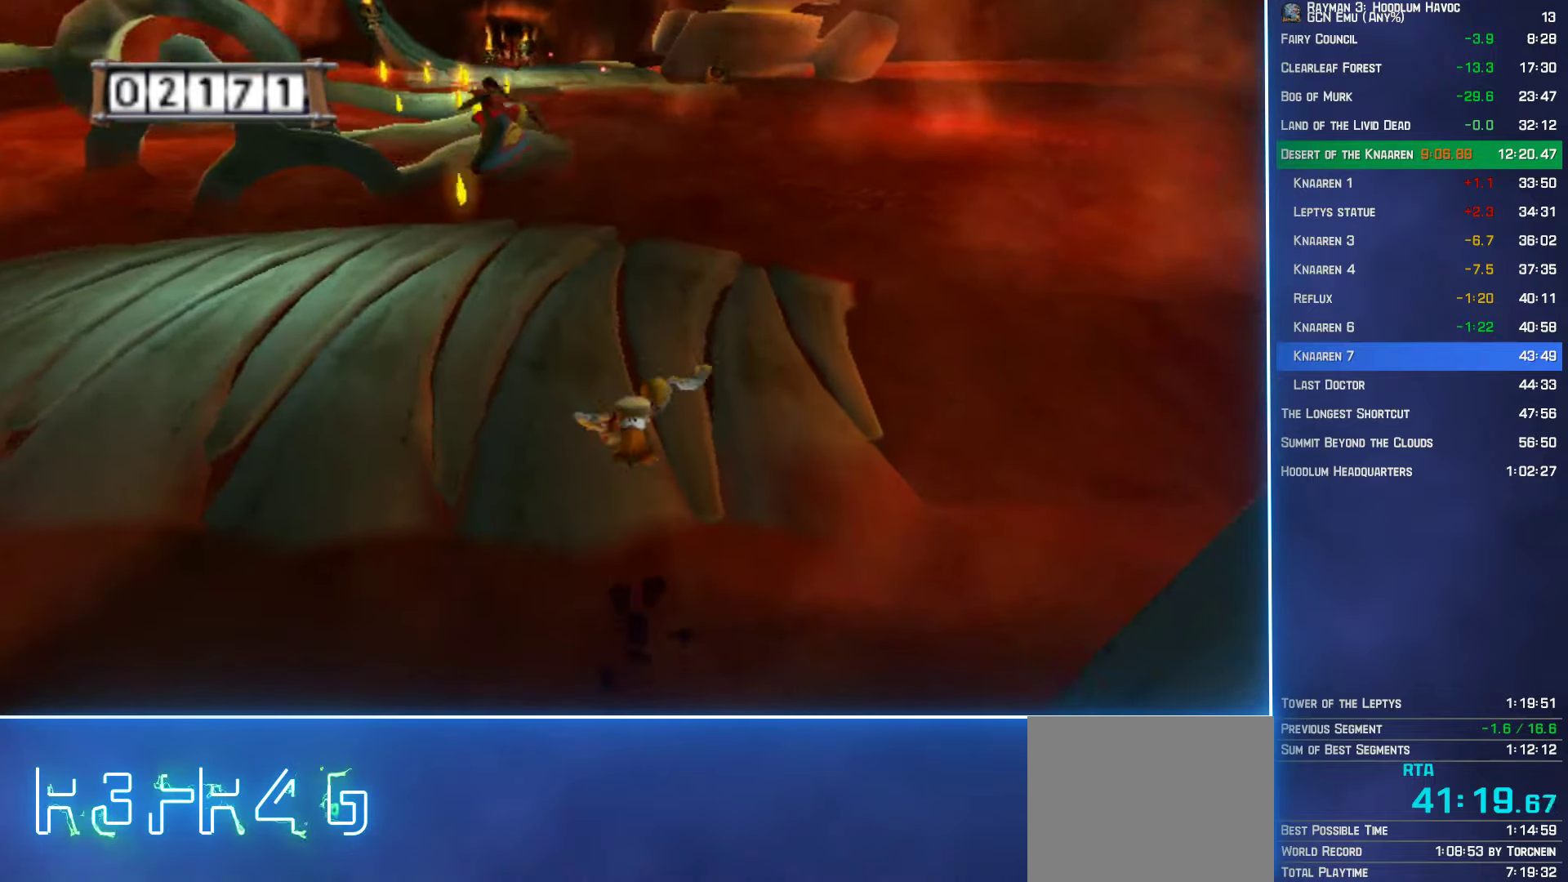
Gameplay with a controller (Xbox layout); each line is a JSON object with the inputs held at the frame after it. "events" lists button and stick changes between this image and that frame as [ms after this image, input, new state], when the widget could be followed in between.
{"buttons": [], "left_stick": "up-left", "right_stick": "center", "events": [[200, "left_stick", "up-left"]]}
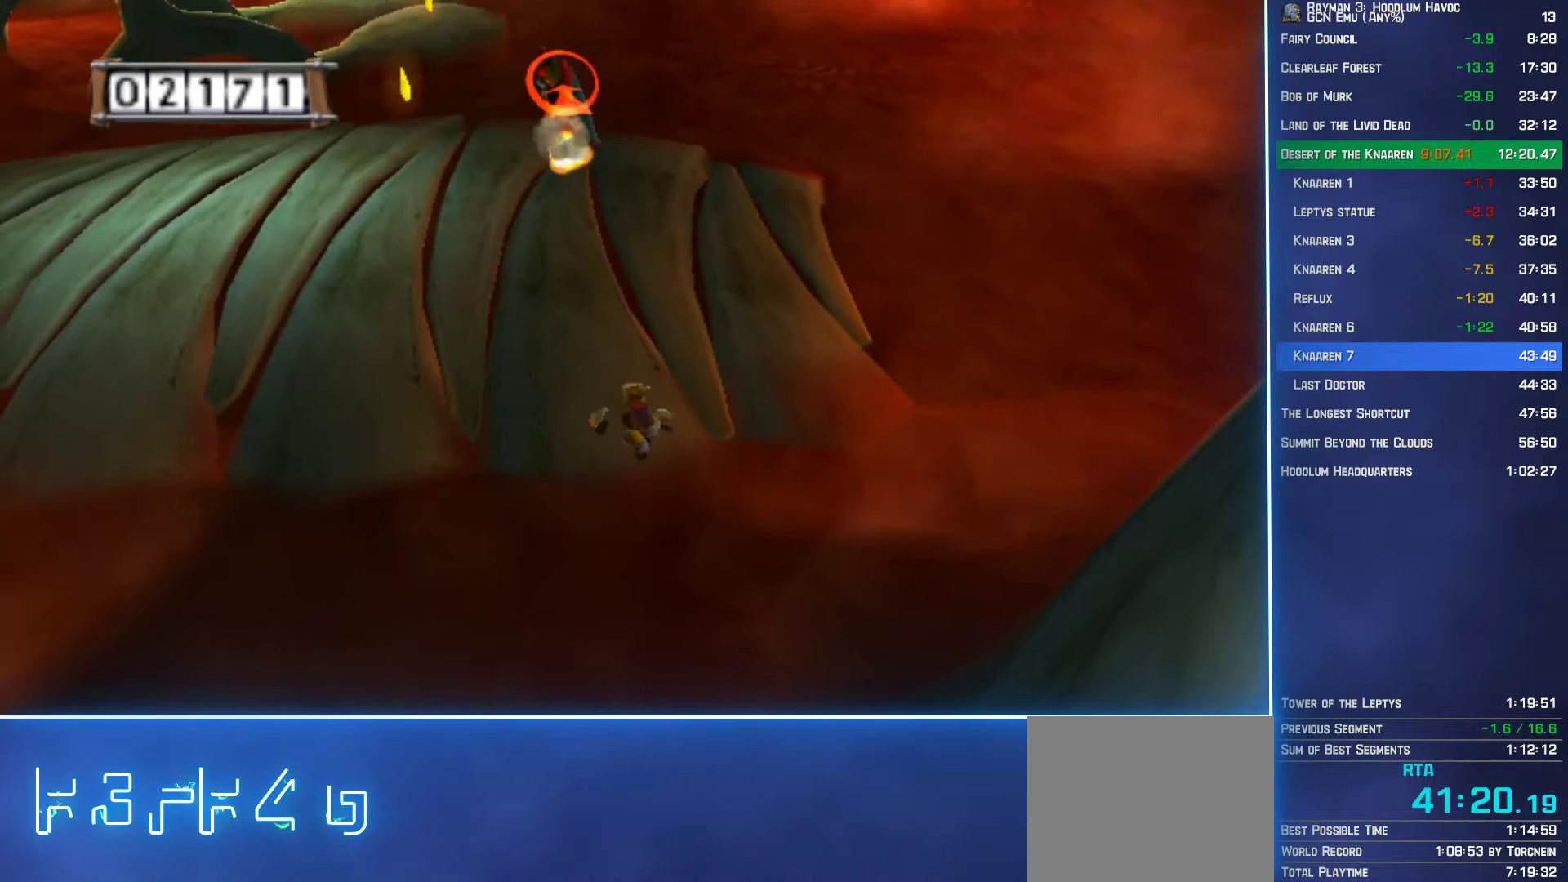
{"buttons": [], "left_stick": "up-left", "right_stick": "center", "events": []}
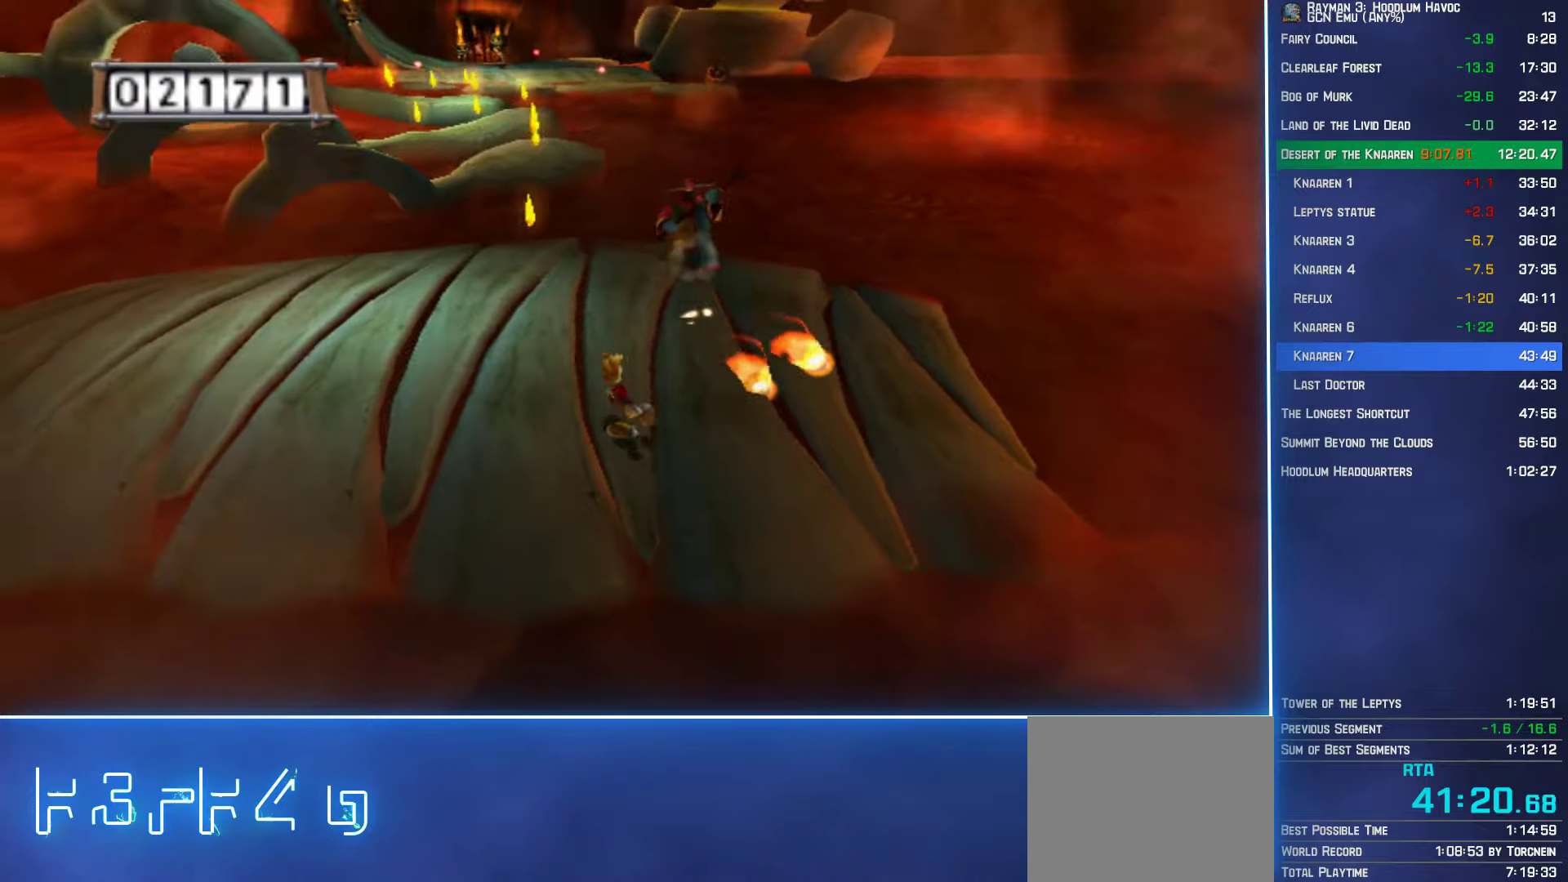
{"buttons": [], "left_stick": "up-left", "right_stick": "center", "events": []}
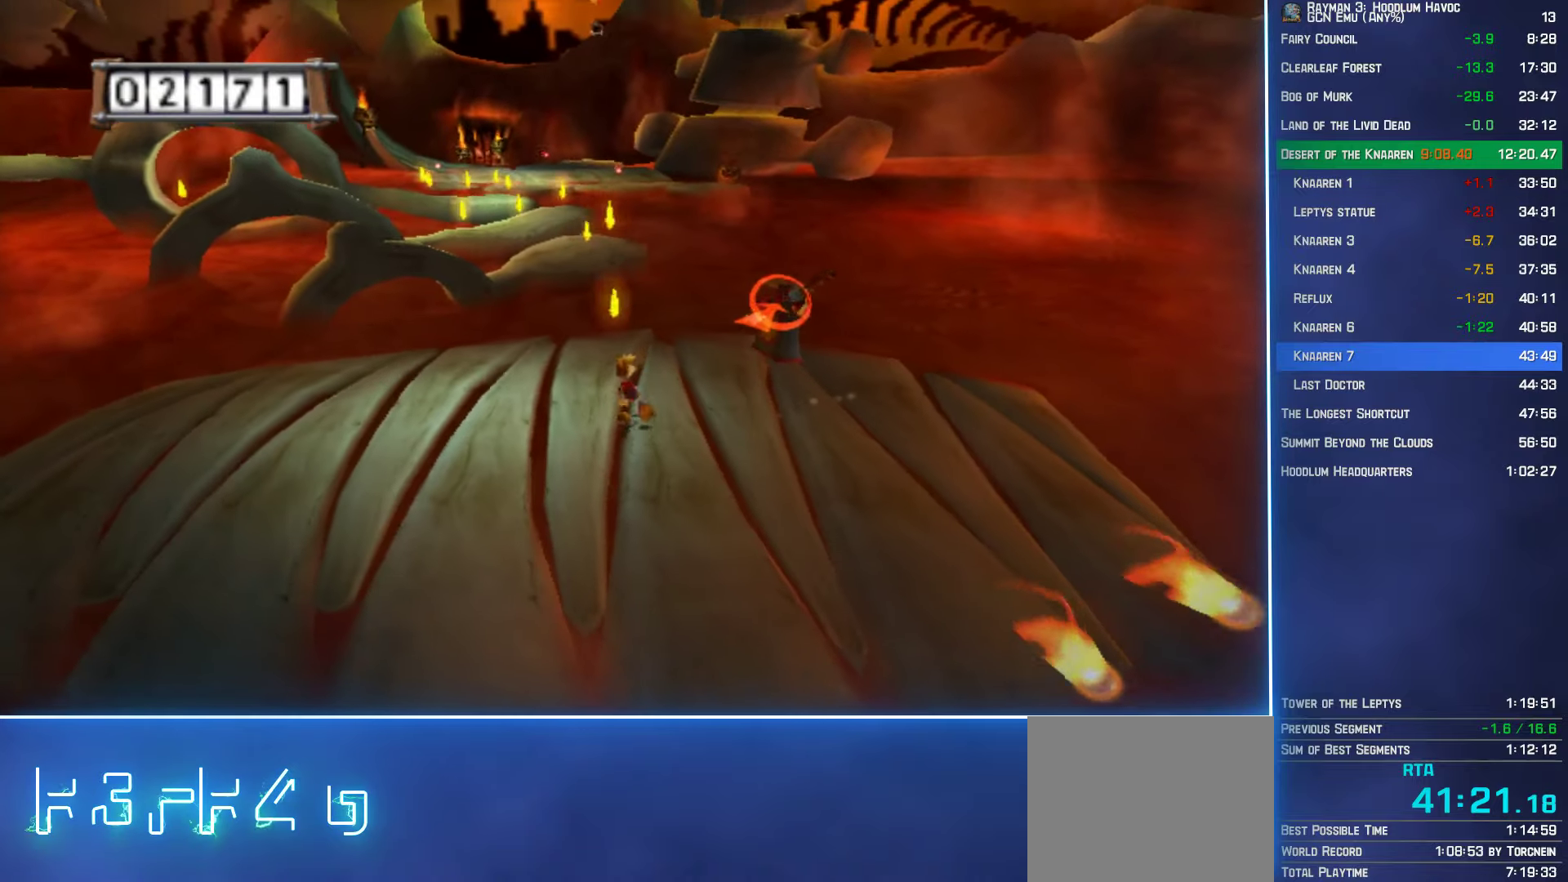
{"buttons": [], "left_stick": "up-left", "right_stick": "center", "events": []}
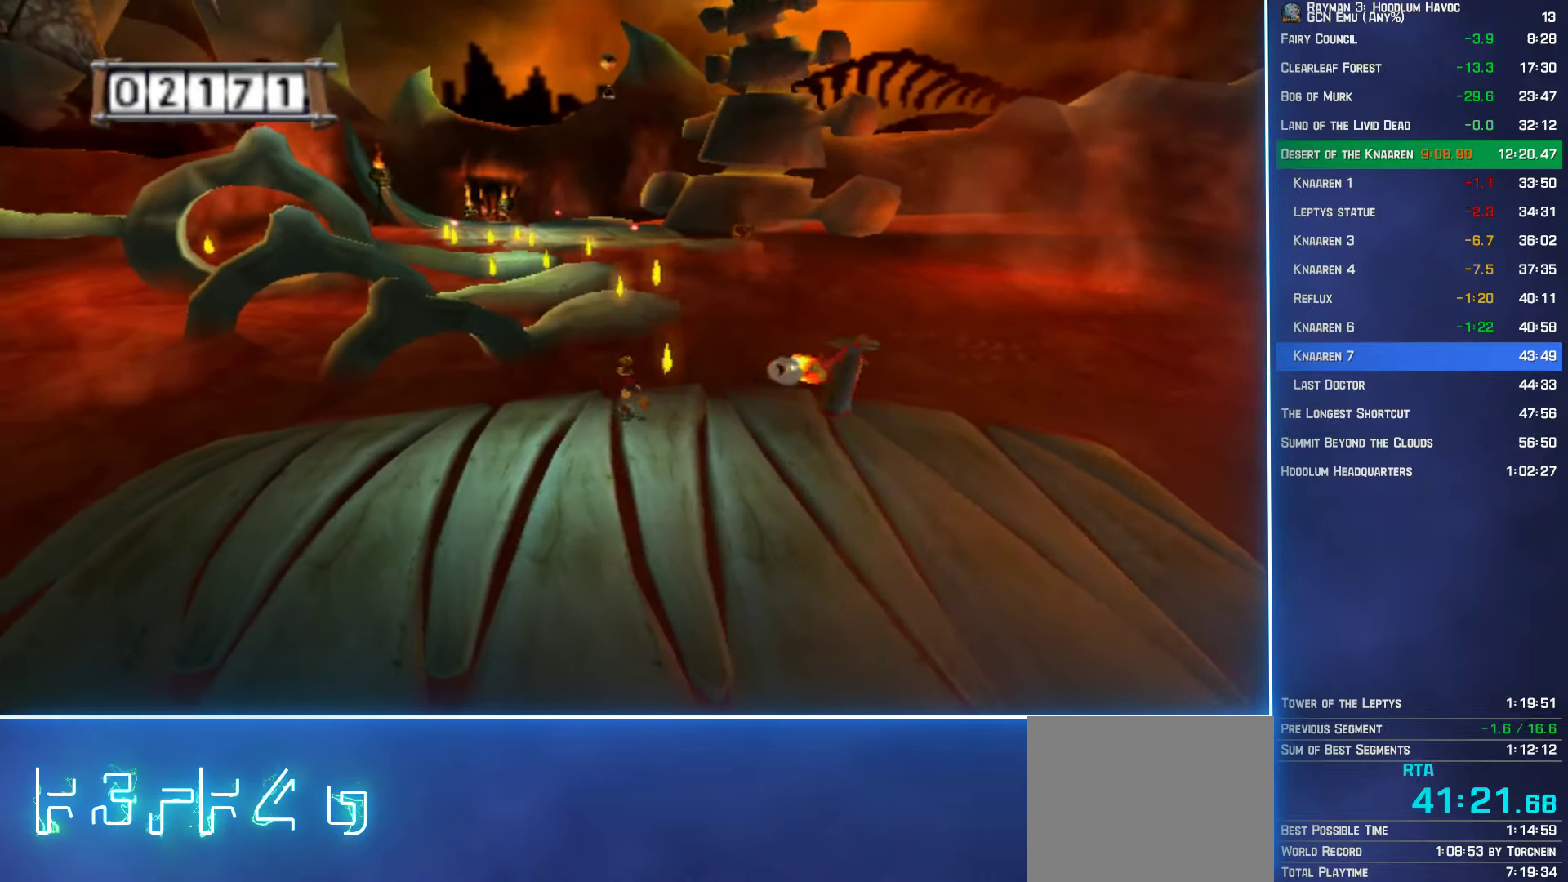
{"buttons": [], "left_stick": "up", "right_stick": "center", "events": [[317, "left_stick", "up"], [383, "A", "down"], [483, "A", "up"]]}
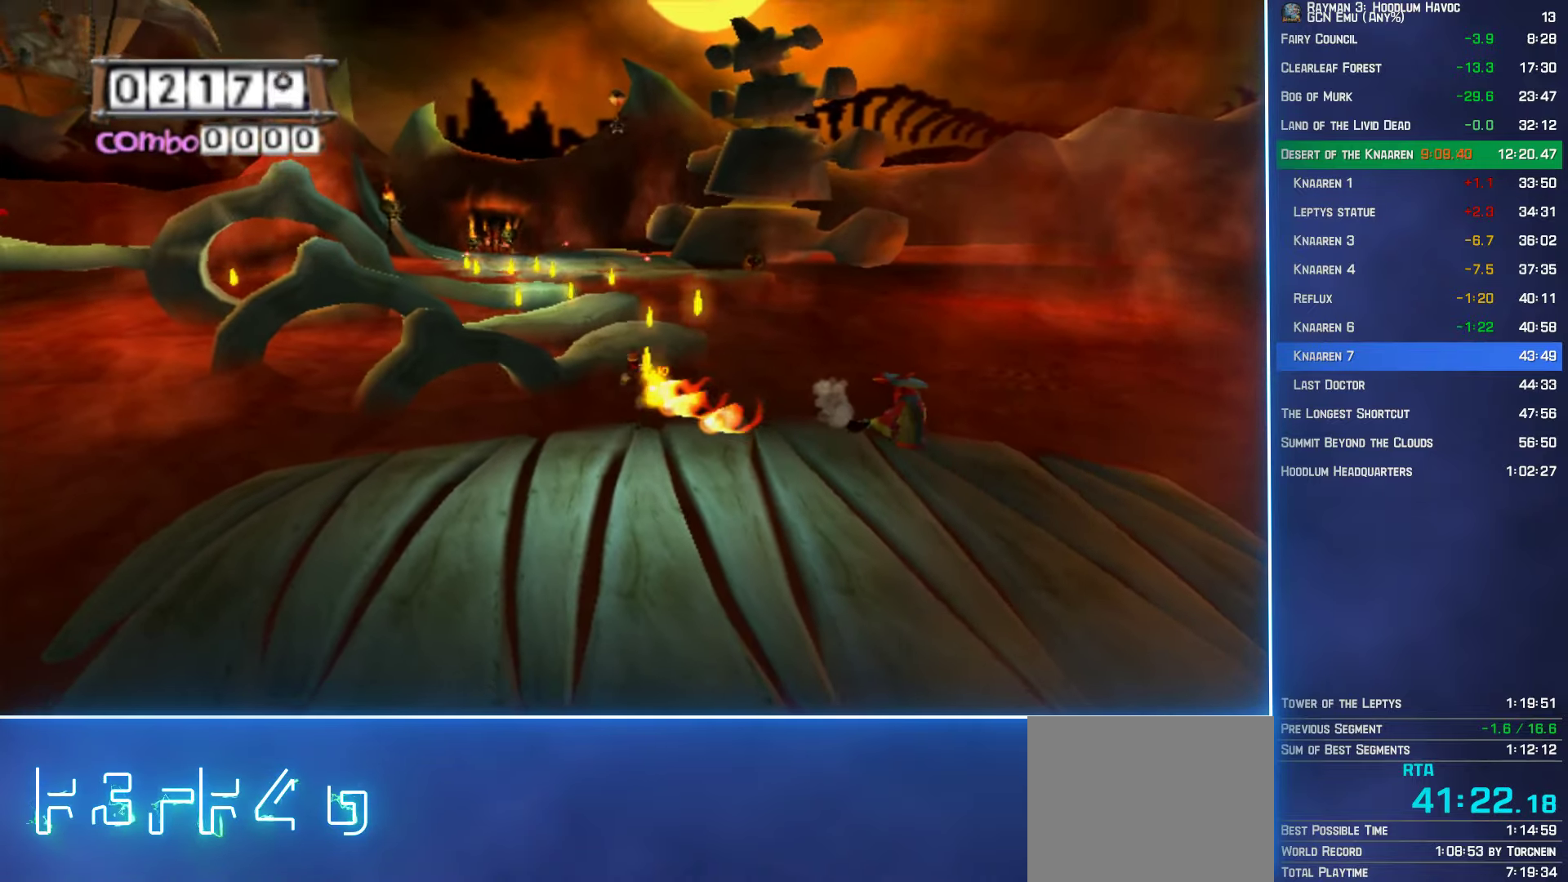
{"buttons": [], "left_stick": "up", "right_stick": "center", "events": []}
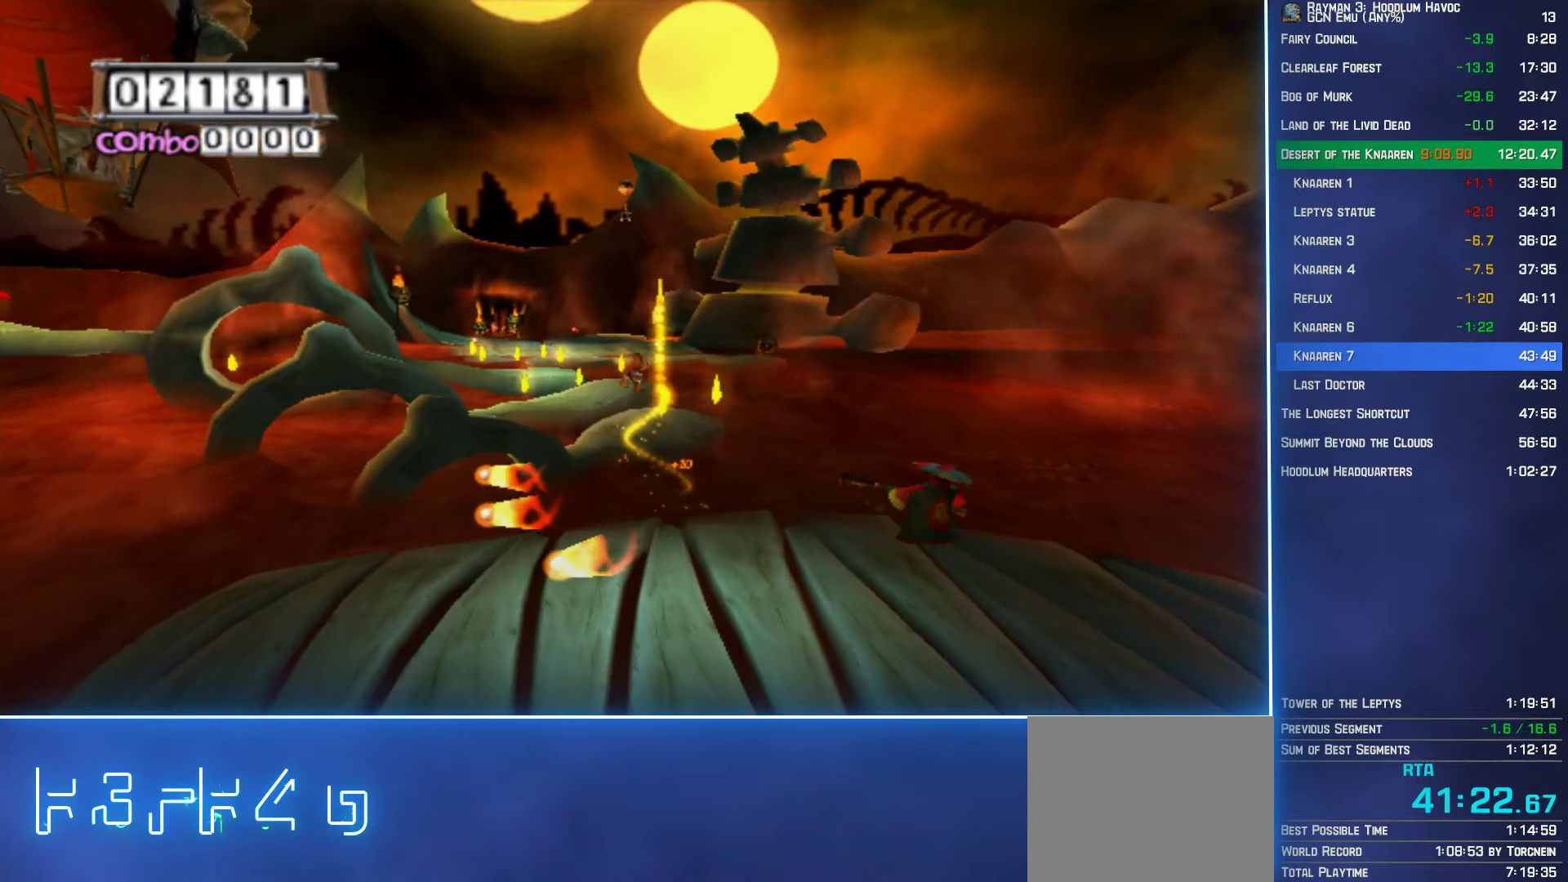
{"buttons": ["A"], "left_stick": "up", "right_stick": "center", "events": [[17, "A", "down"]]}
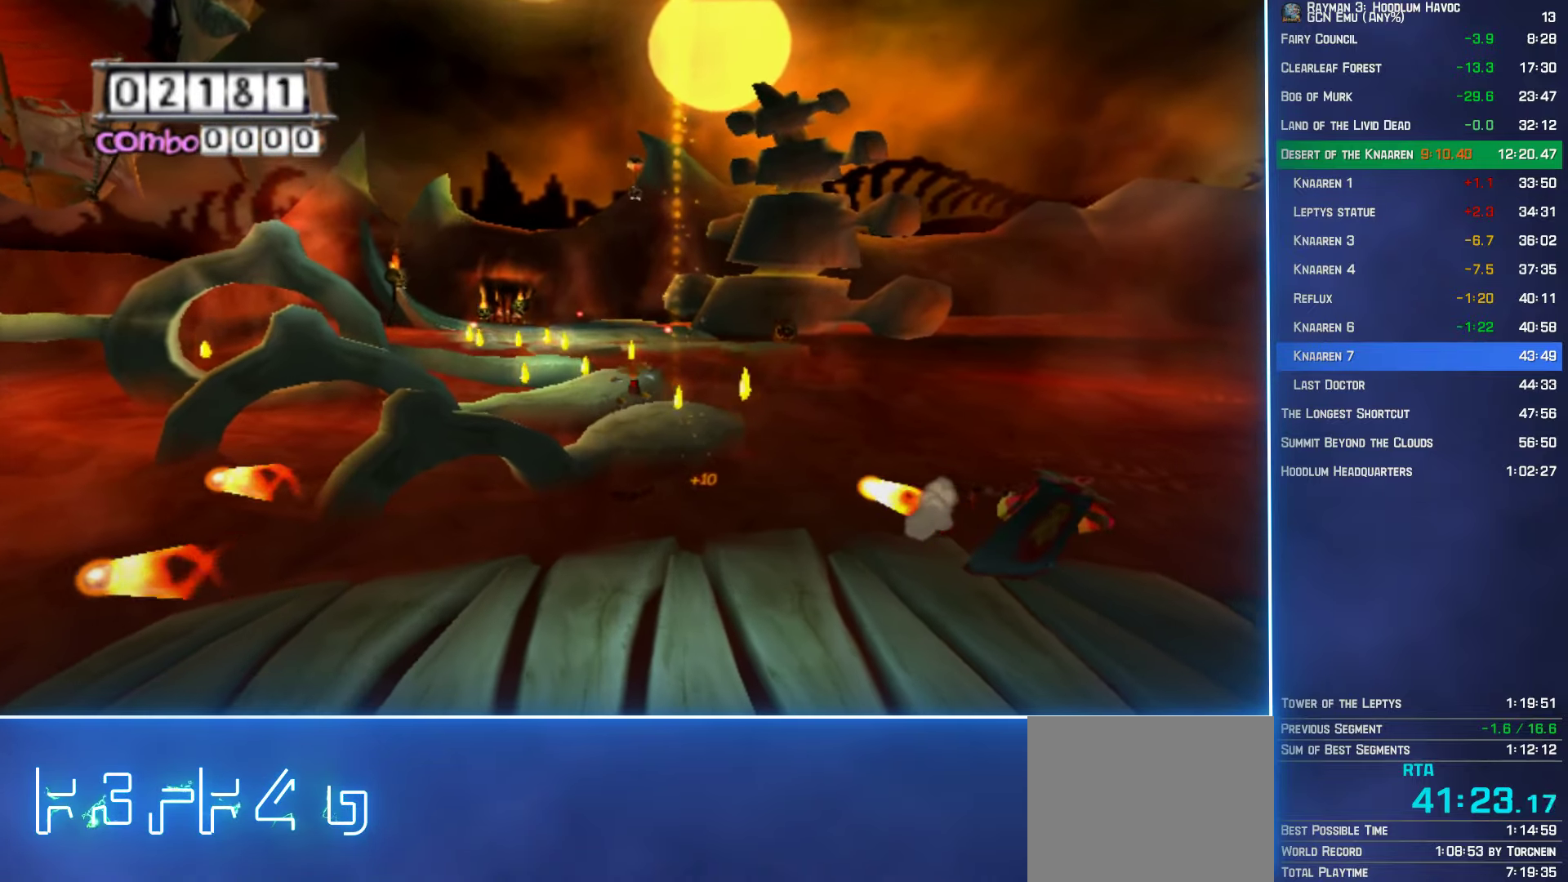
{"buttons": ["A"], "left_stick": "up", "right_stick": "center", "events": []}
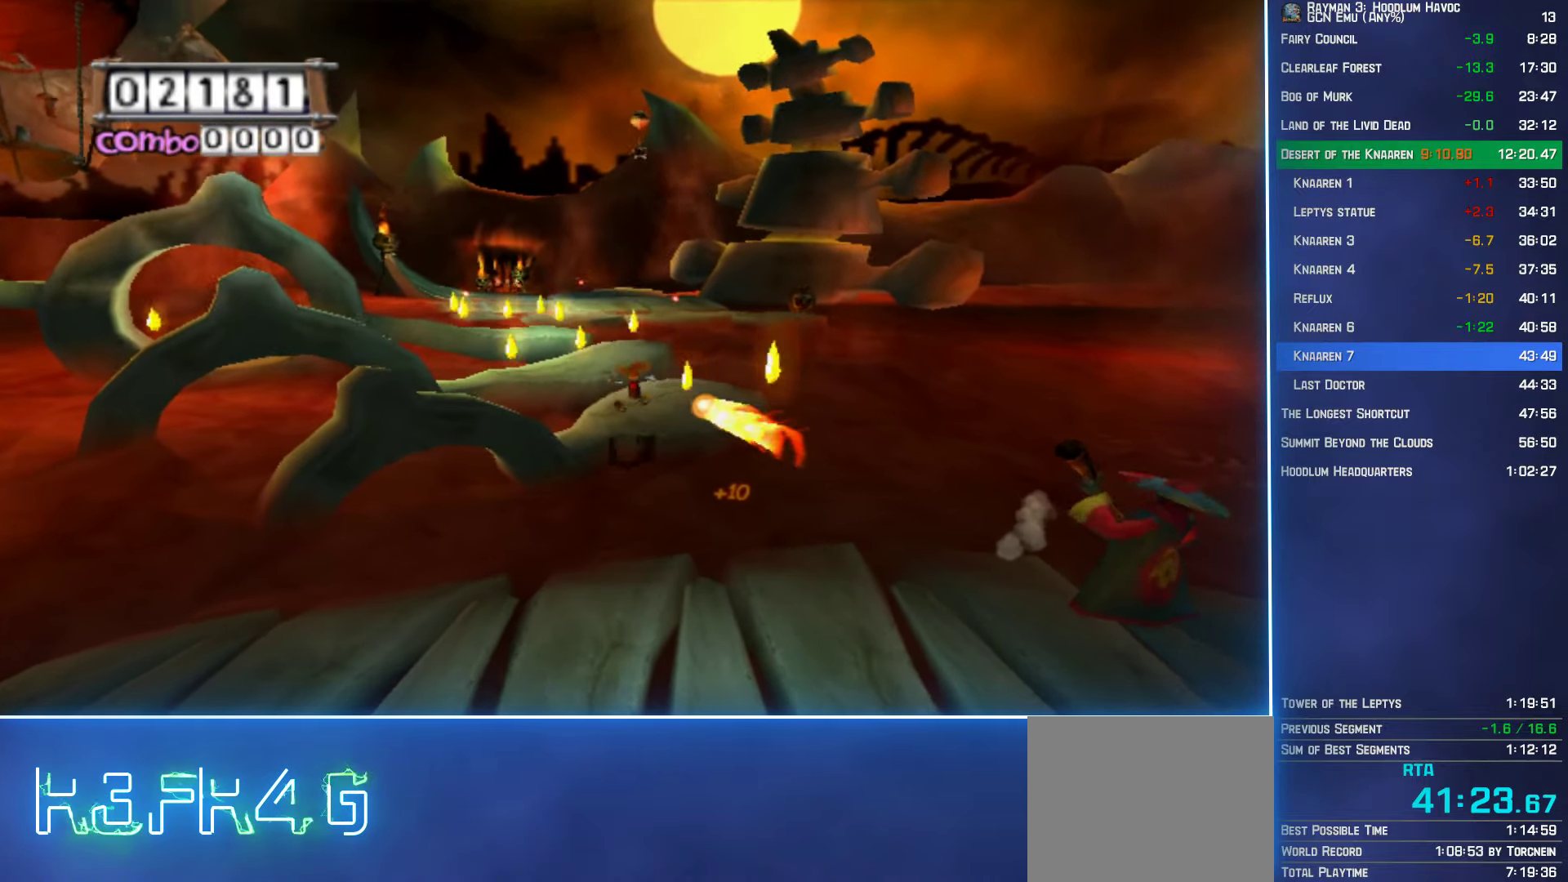
{"buttons": [], "left_stick": "up", "right_stick": "center", "events": [[383, "A", "up"]]}
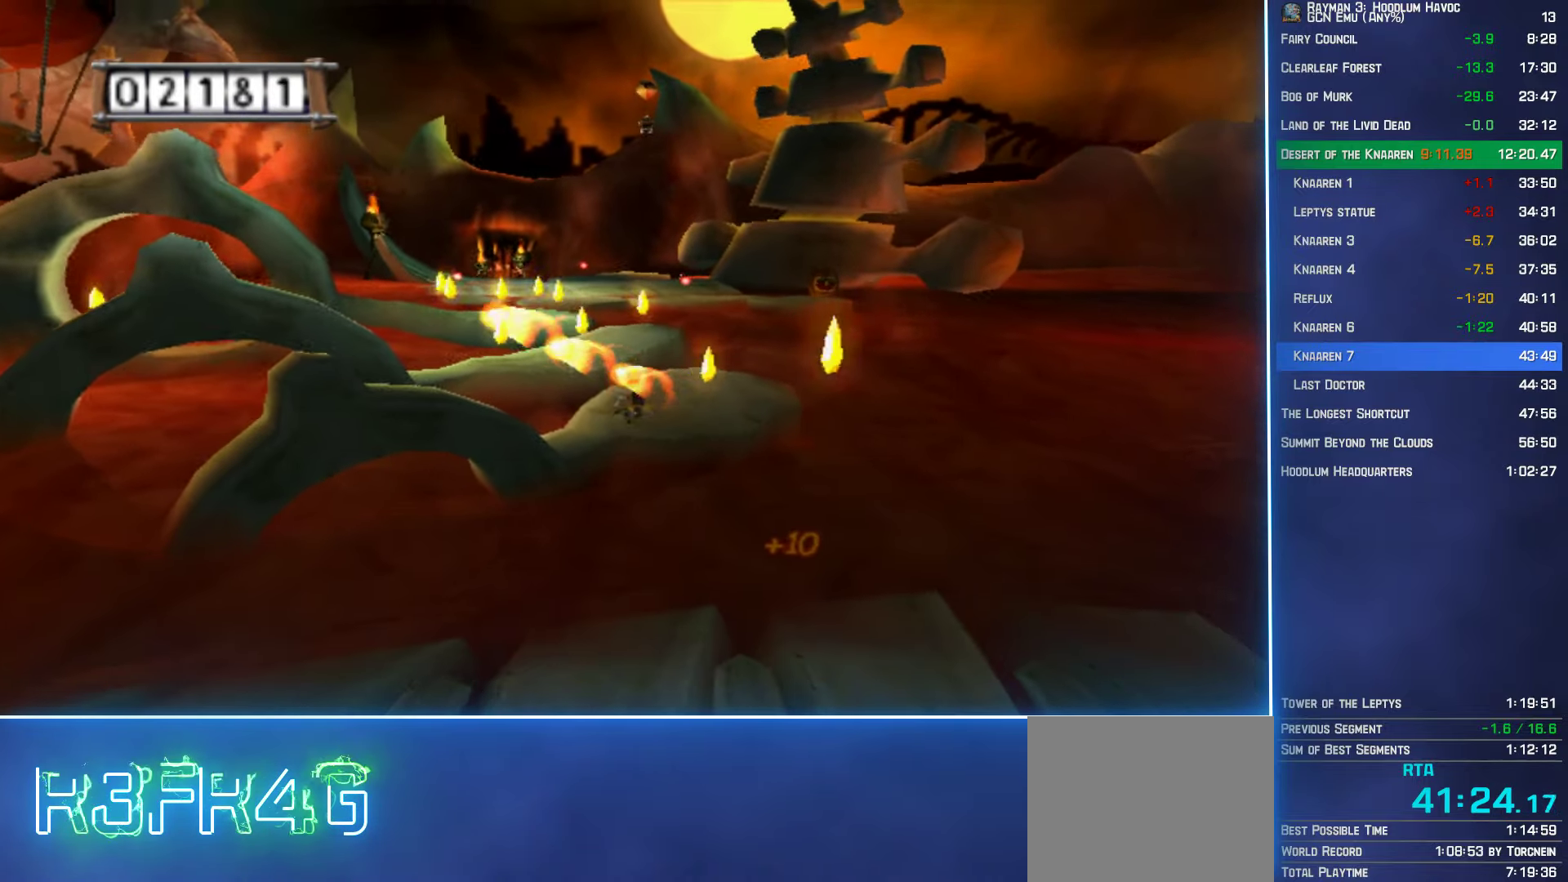
{"buttons": [], "left_stick": "up-left", "right_stick": "center", "events": [[267, "left_stick", "up-left"], [300, "L2", "down"], [450, "L2", "up"]]}
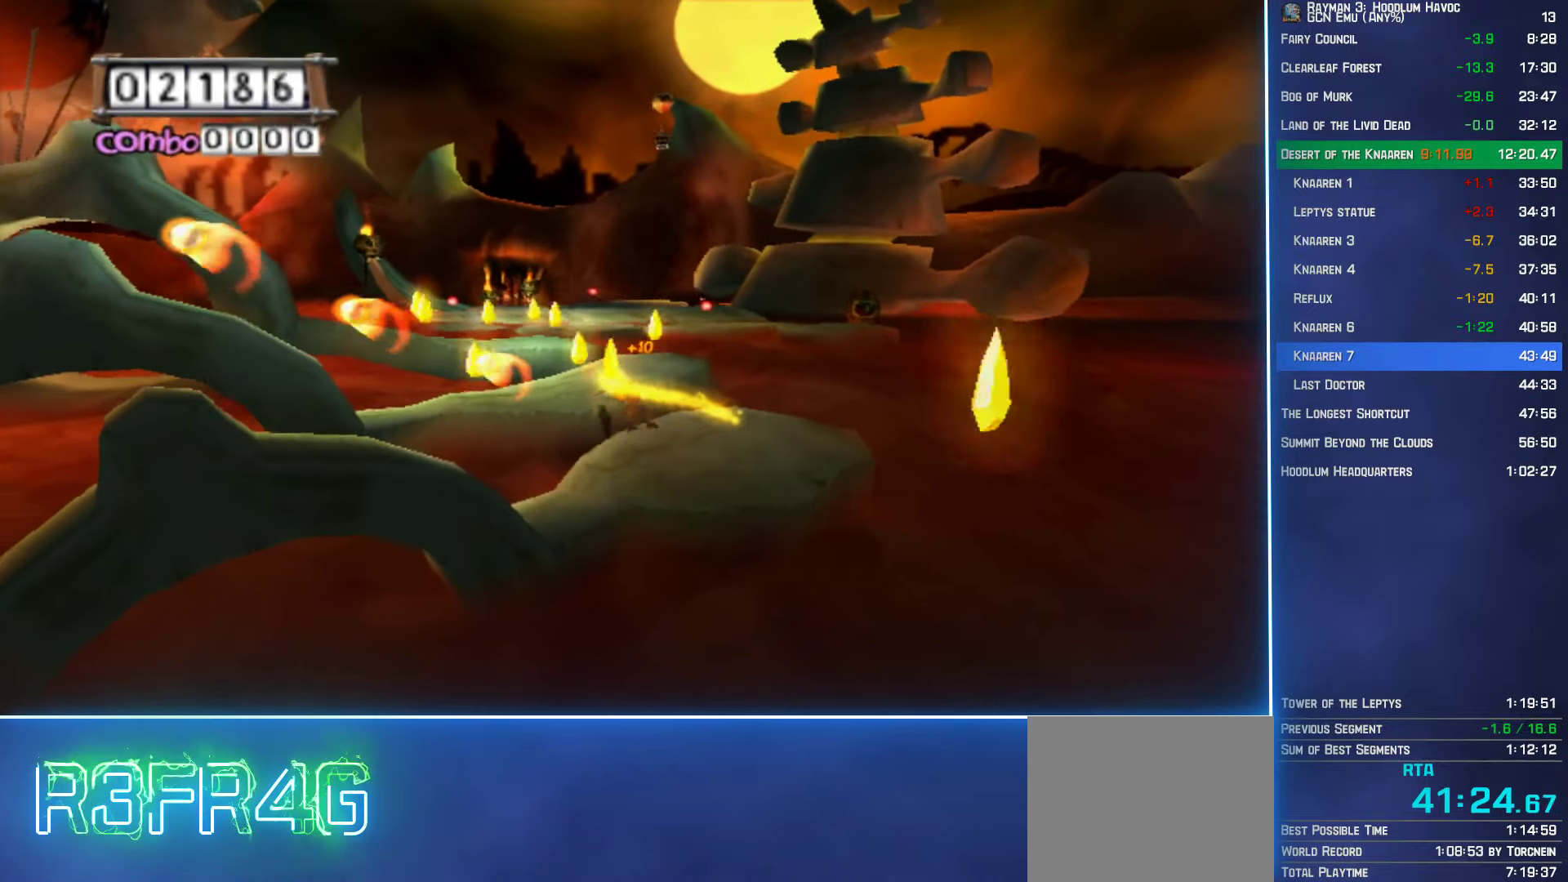
{"buttons": [], "left_stick": "up-left", "right_stick": "center", "events": []}
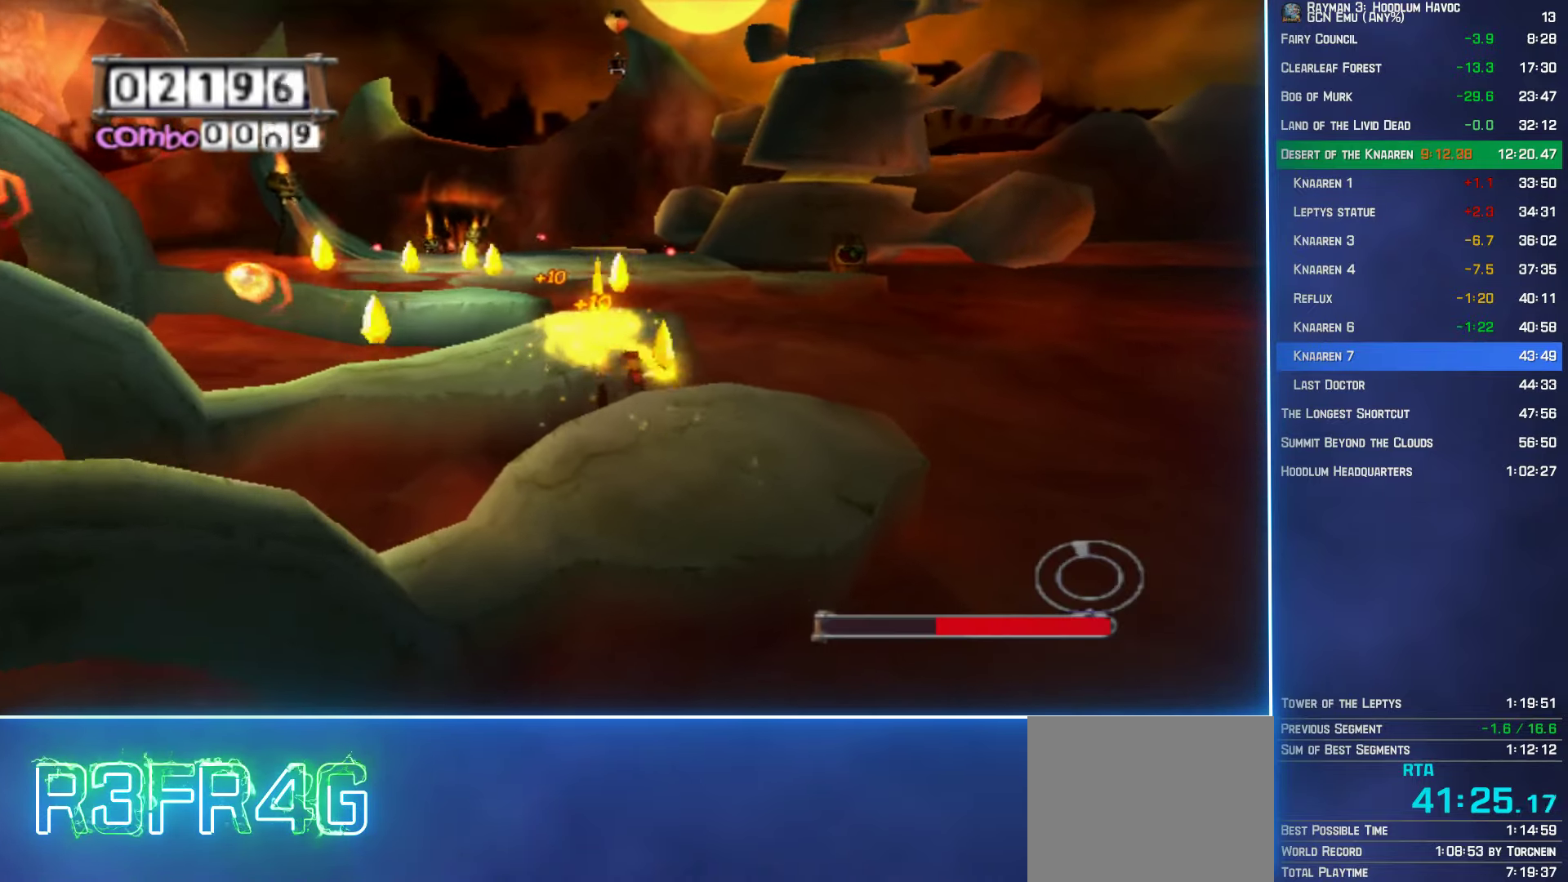
{"buttons": [], "left_stick": "up-left", "right_stick": "center", "events": [[17, "A", "down"], [117, "A", "up"]]}
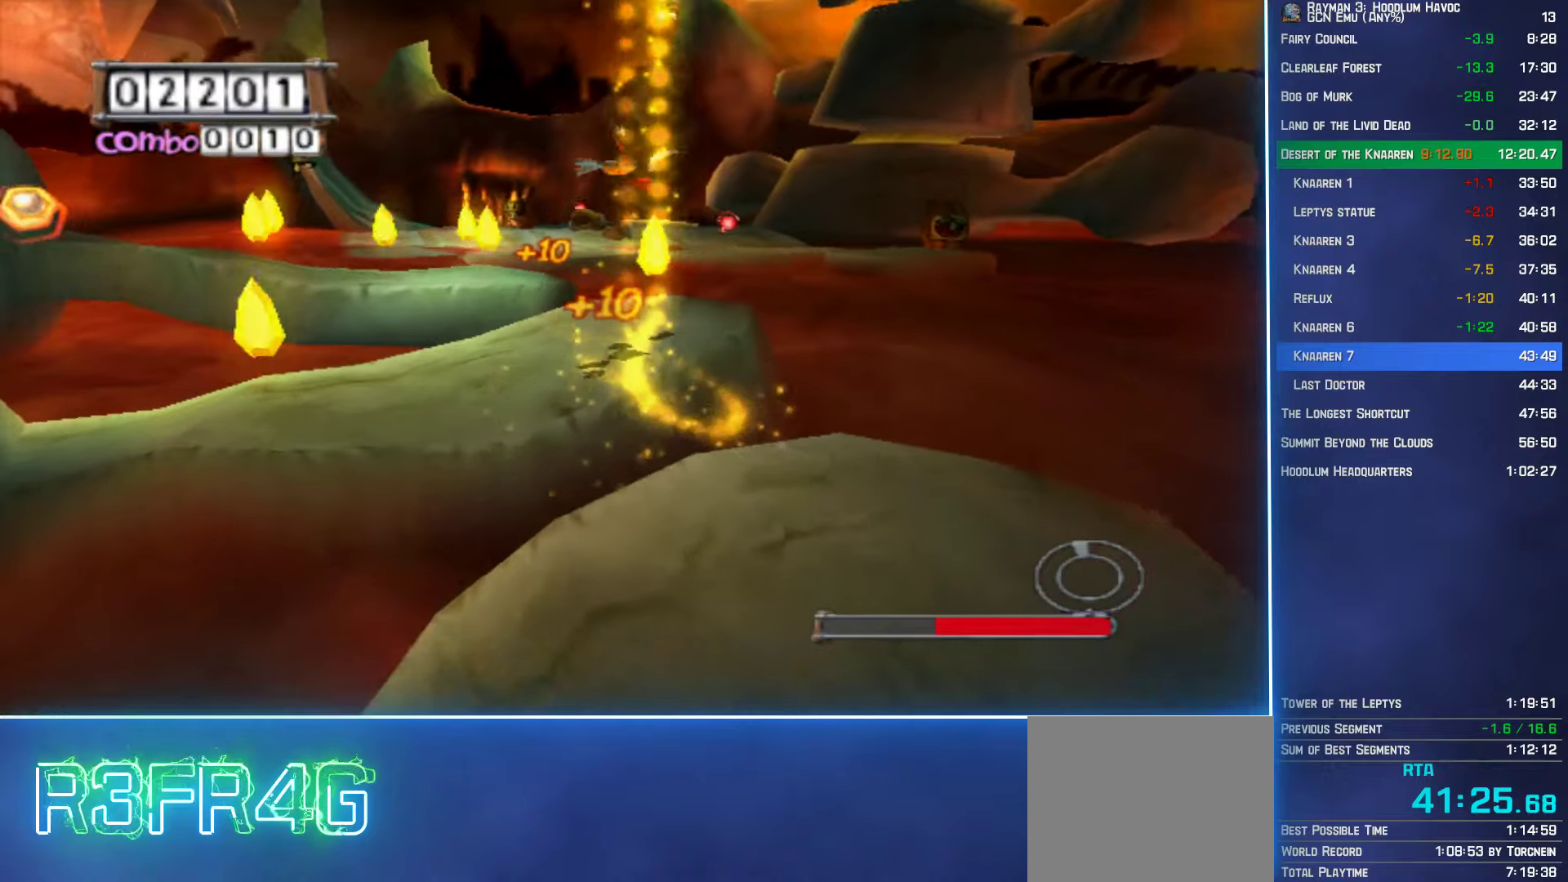
{"buttons": [], "left_stick": "up", "right_stick": "center", "events": [[67, "left_stick", "down-left"], [167, "left_stick", "down-right"], [250, "left_stick", "up-right"], [367, "left_stick", "up"]]}
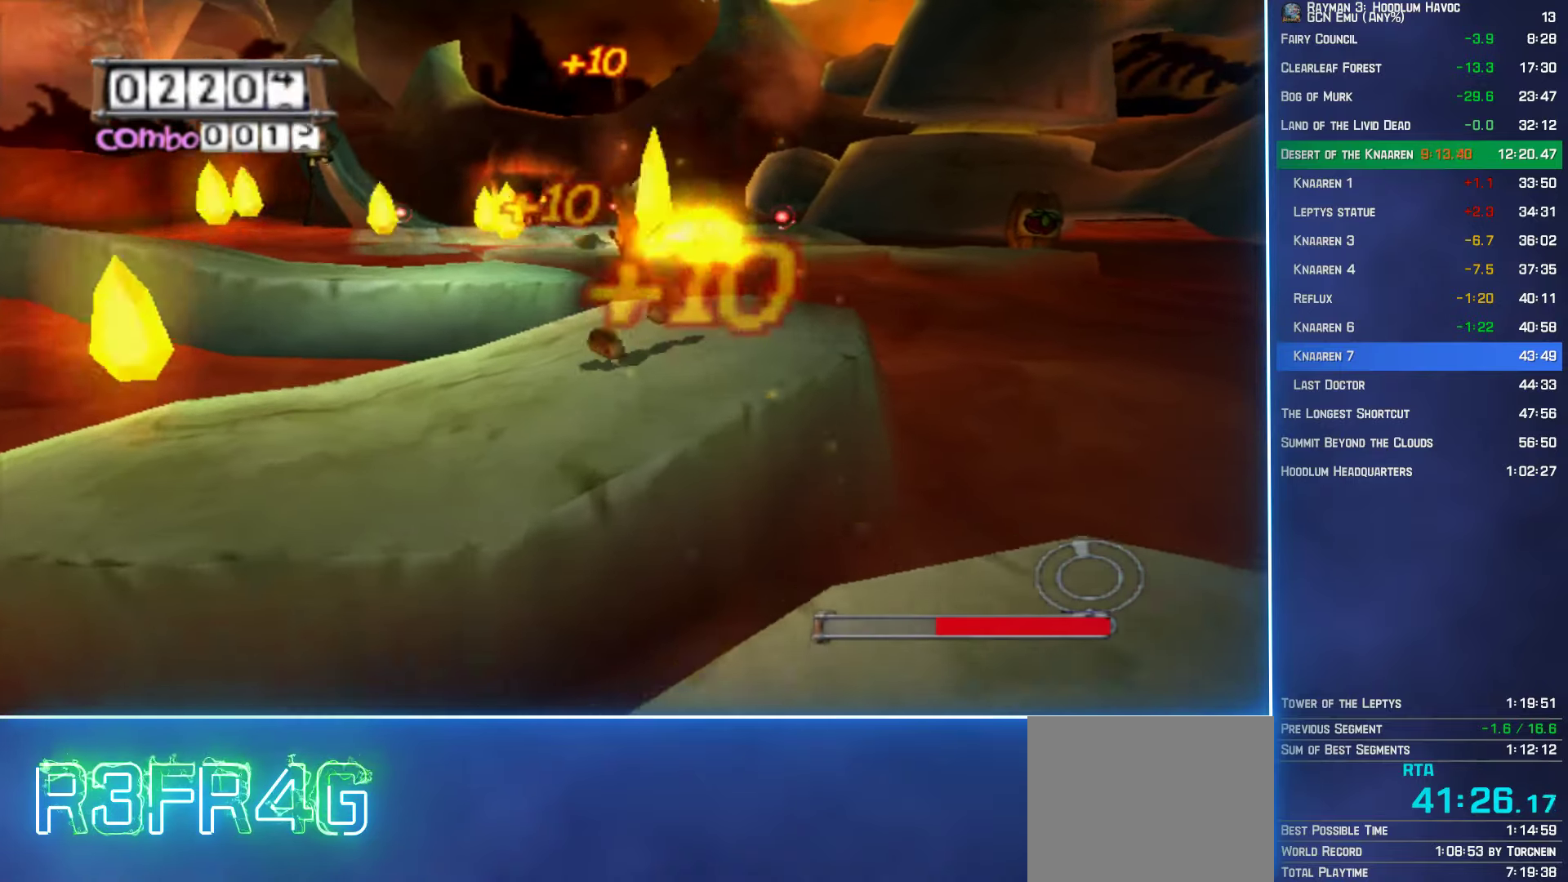
{"buttons": [], "left_stick": "up-left", "right_stick": "center", "events": [[117, "left_stick", "up-left"], [267, "A", "down"], [334, "A", "up"]]}
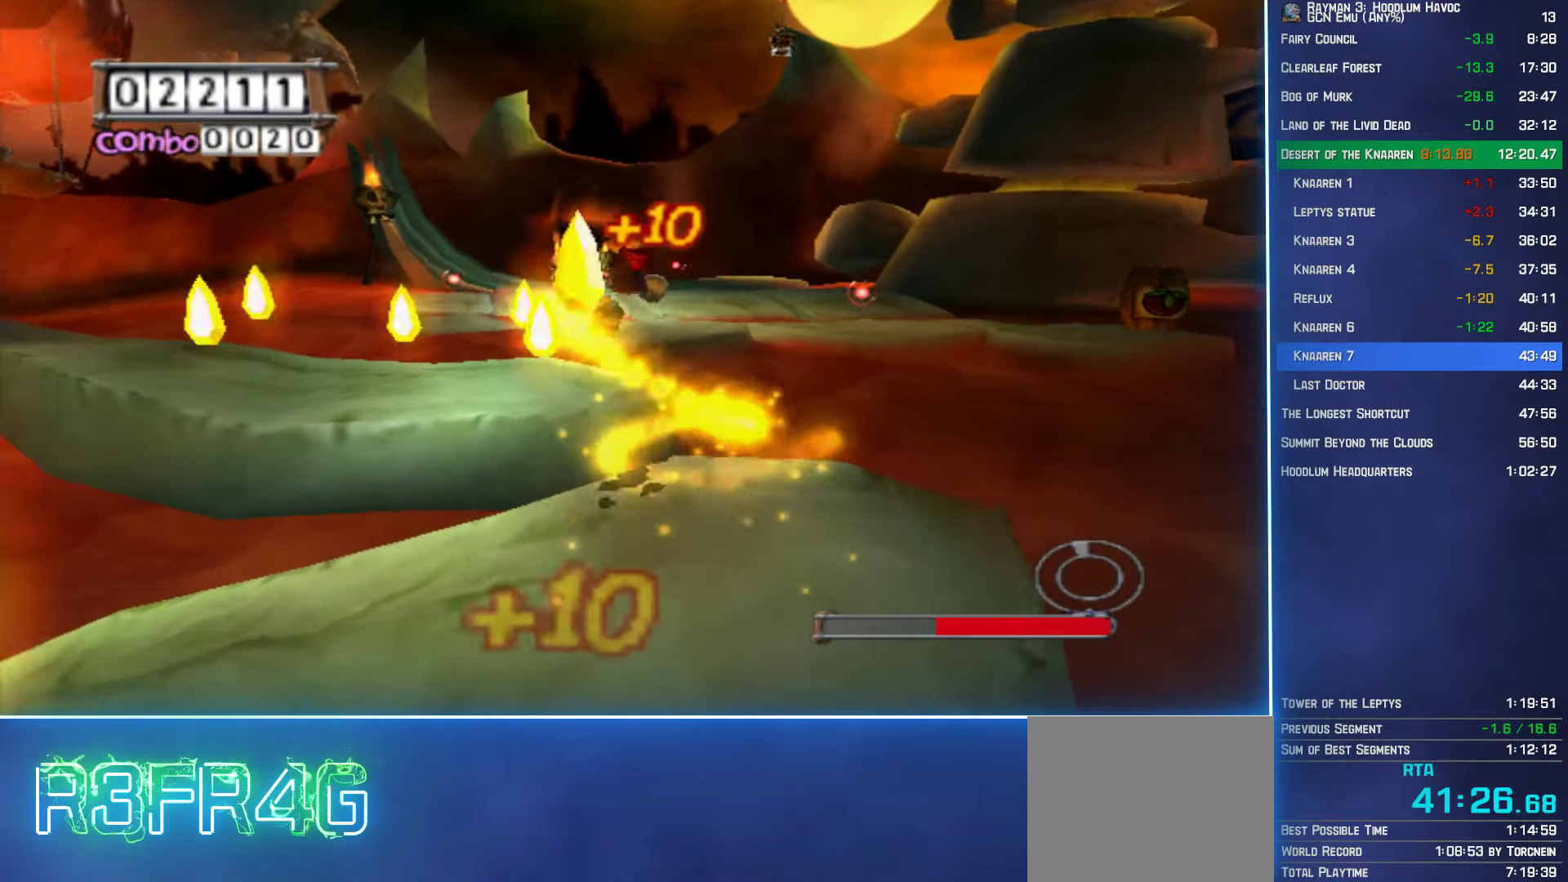
{"buttons": [], "left_stick": "up-left", "right_stick": "center", "events": []}
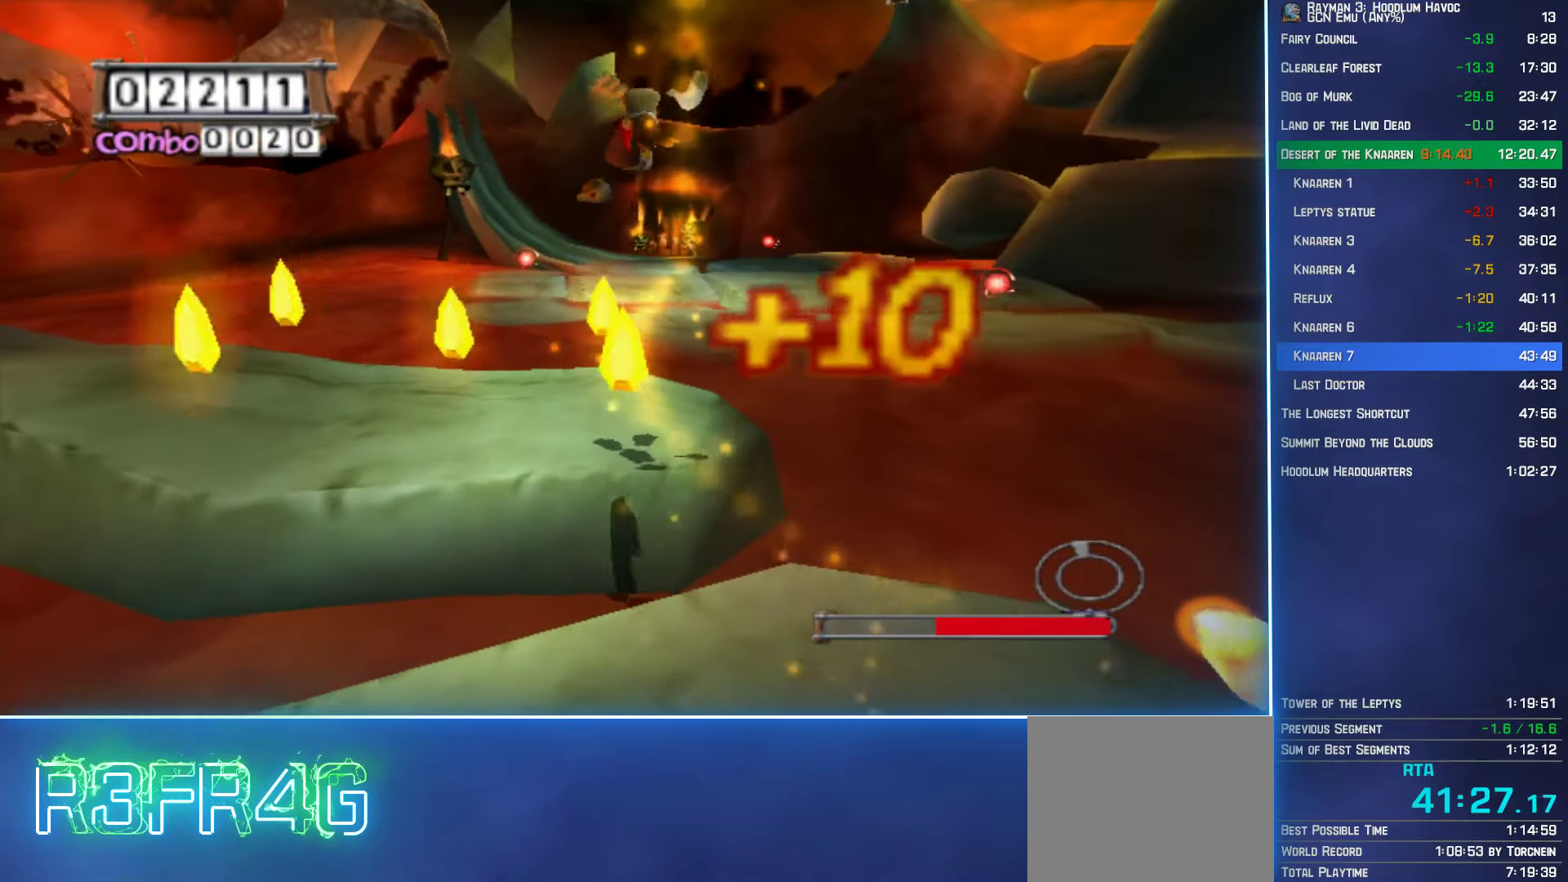
{"buttons": [], "left_stick": "up", "right_stick": "center", "events": [[84, "left_stick", "up"]]}
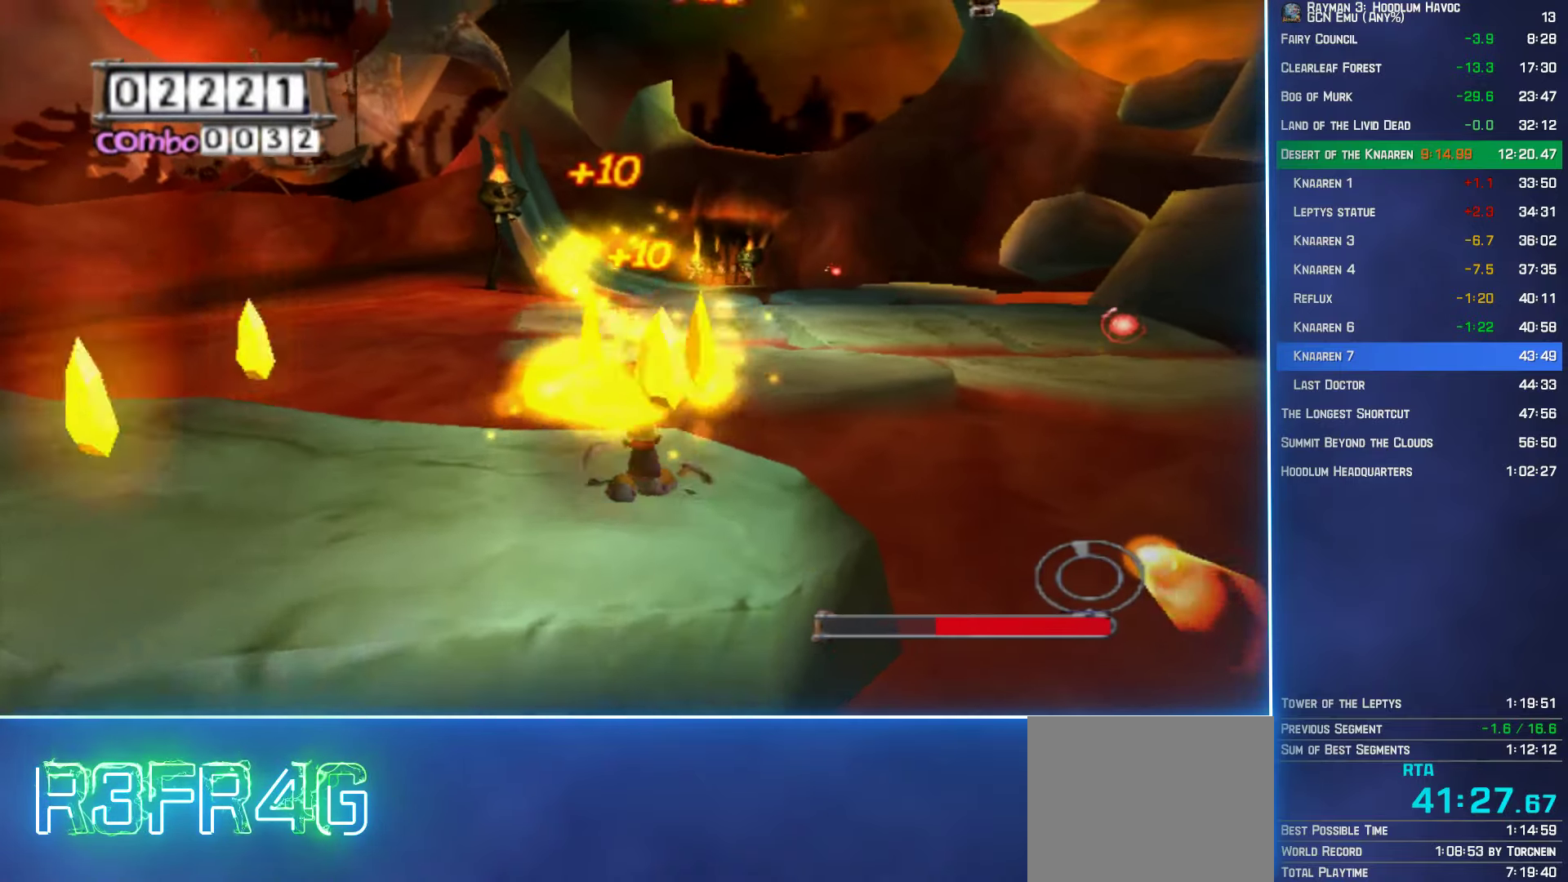
{"buttons": [], "left_stick": "up", "right_stick": "center", "events": [[267, "A", "down"], [367, "A", "up"]]}
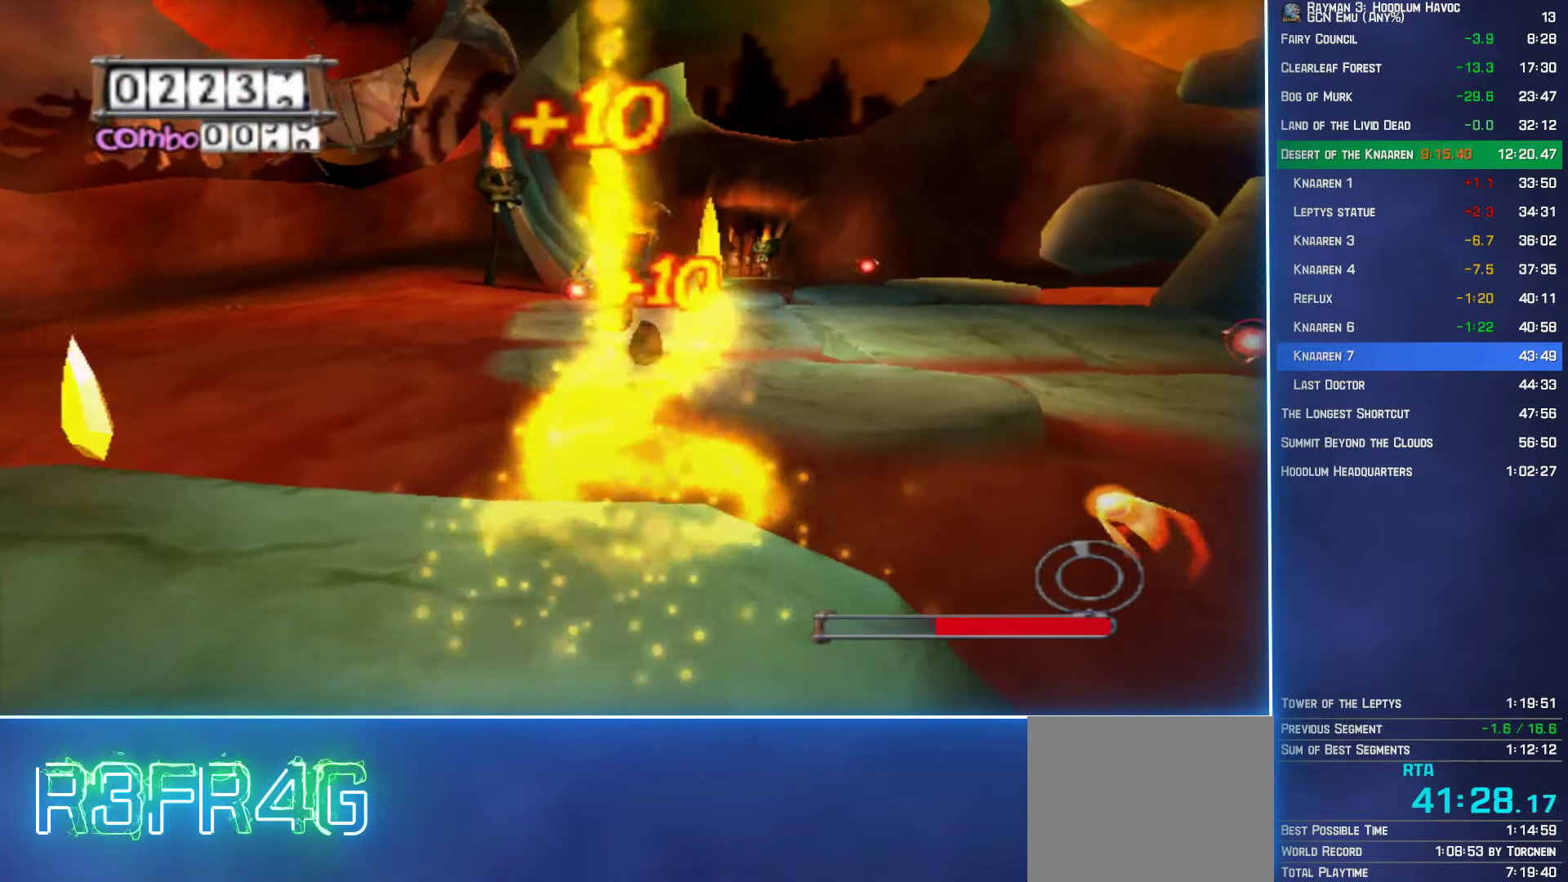
{"buttons": [], "left_stick": "up-right", "right_stick": "center", "events": [[234, "left_stick", "up-right"]]}
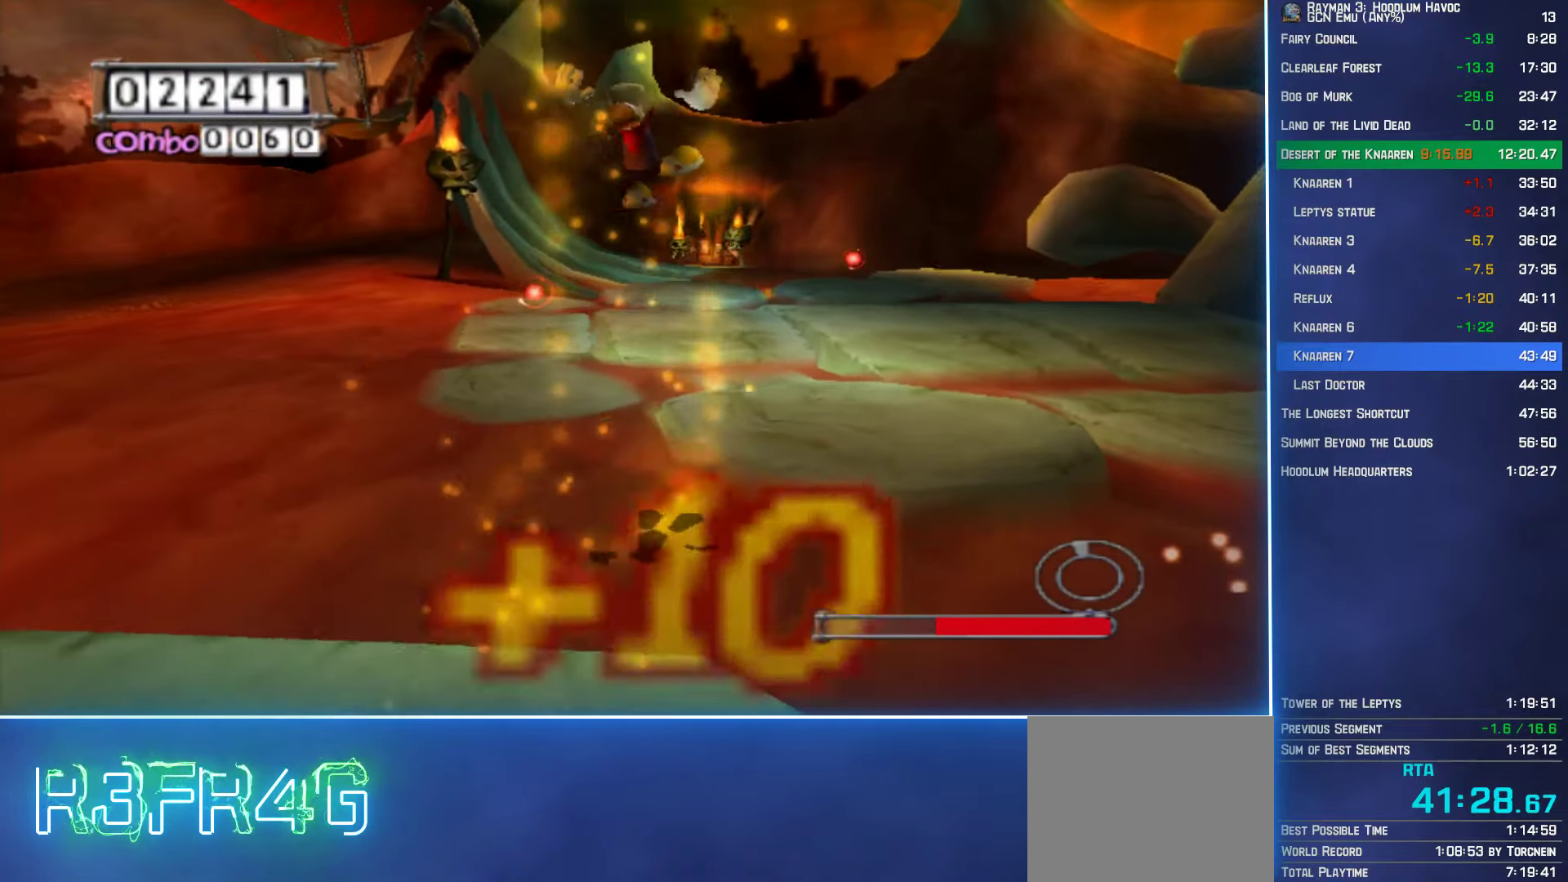
{"buttons": ["B"], "left_stick": "up", "right_stick": "center", "events": [[434, "B", "down"], [434, "left_stick", "up"]]}
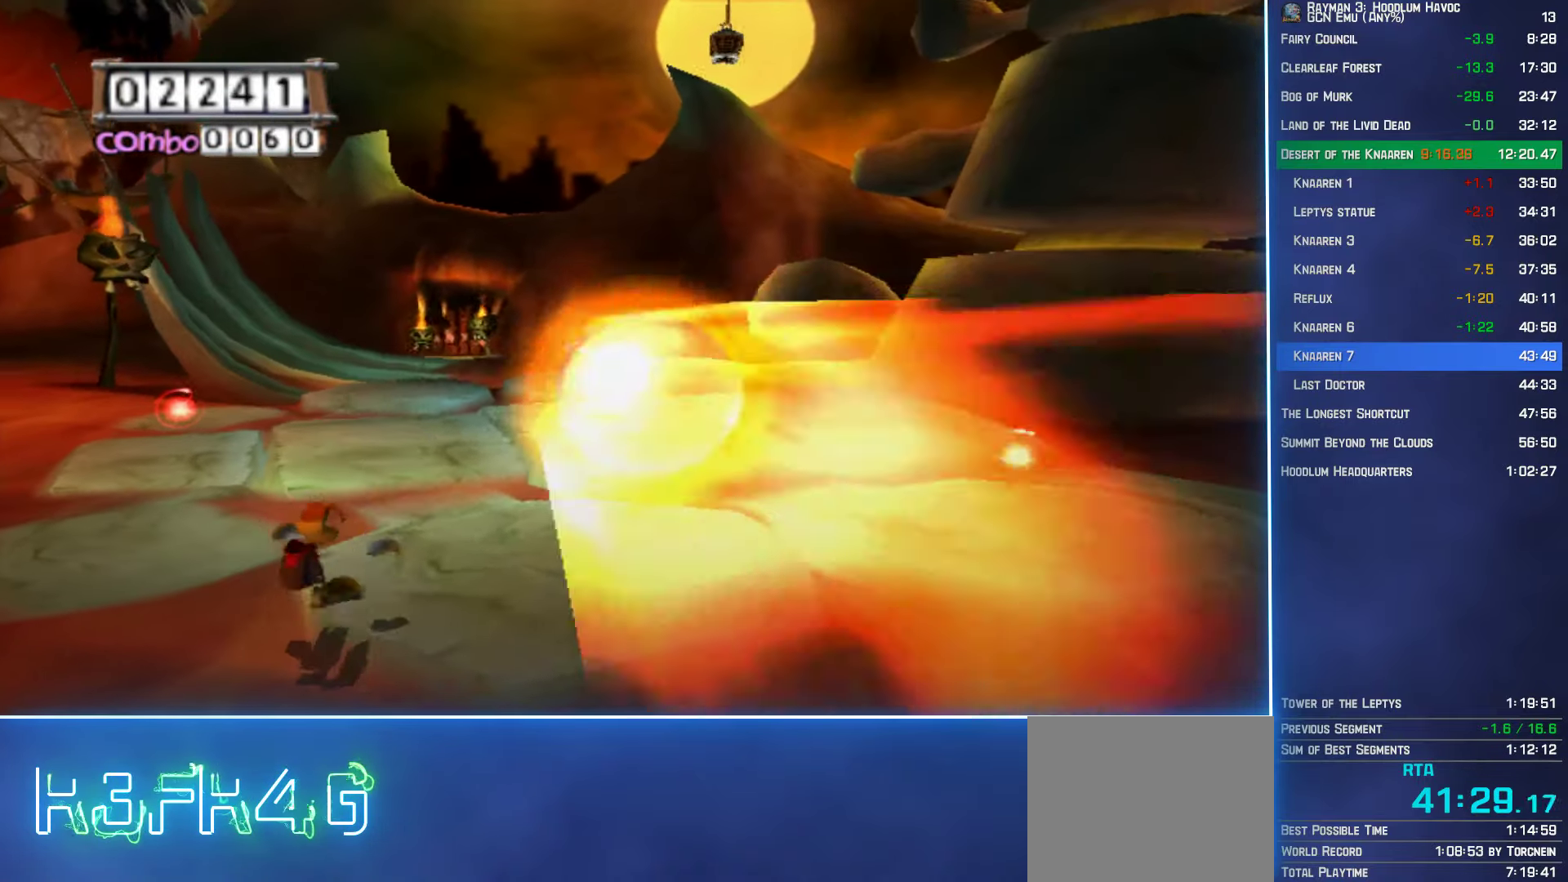
{"buttons": ["B"], "left_stick": "up", "right_stick": "center", "events": []}
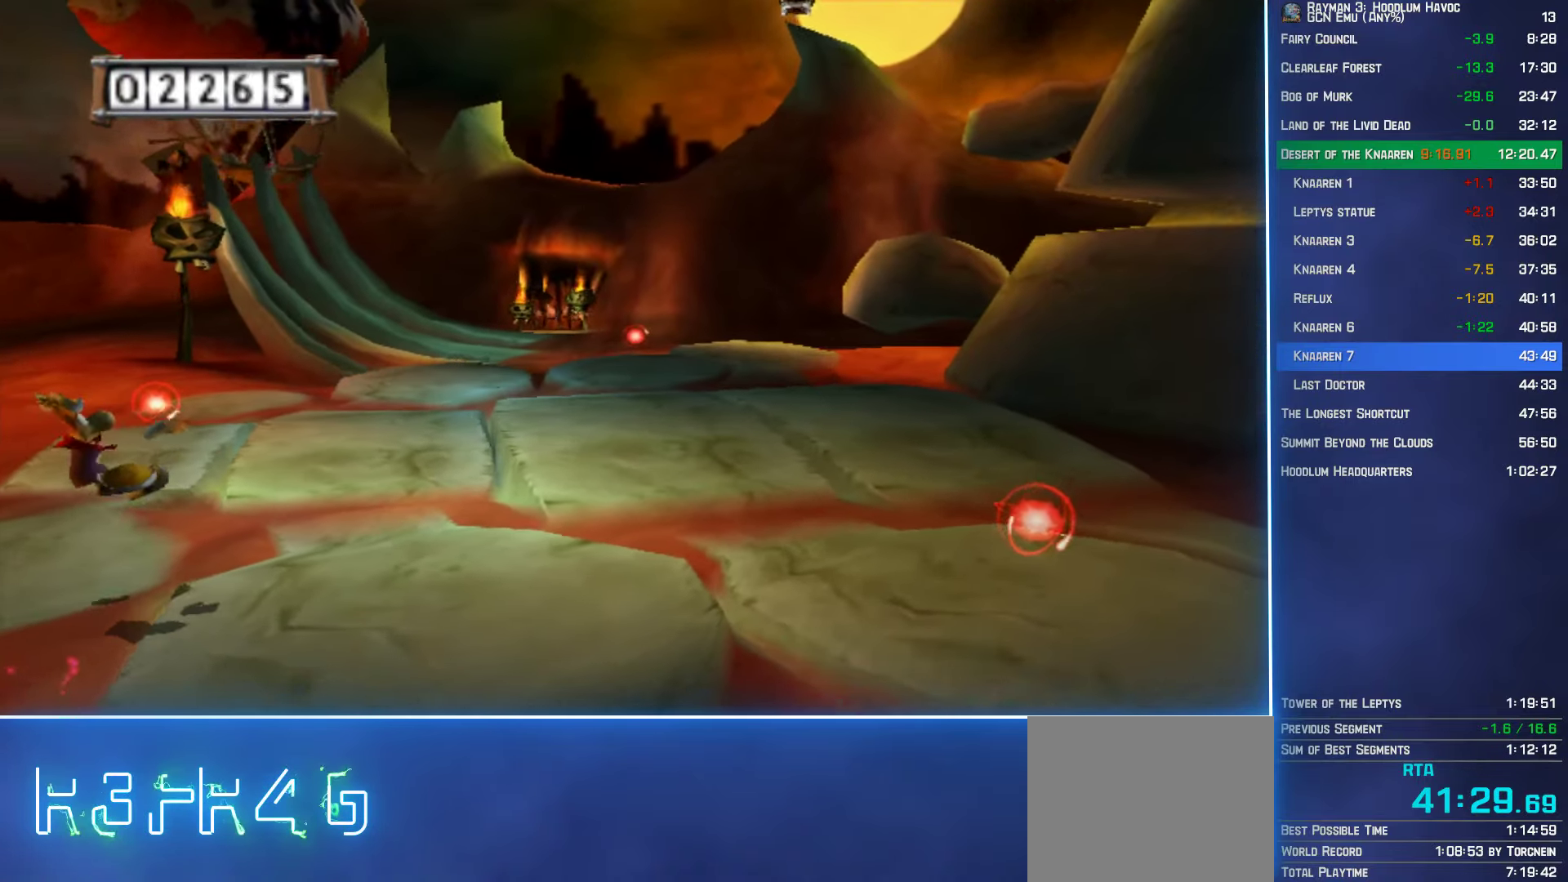
{"buttons": ["B"], "left_stick": "up", "right_stick": "center", "events": []}
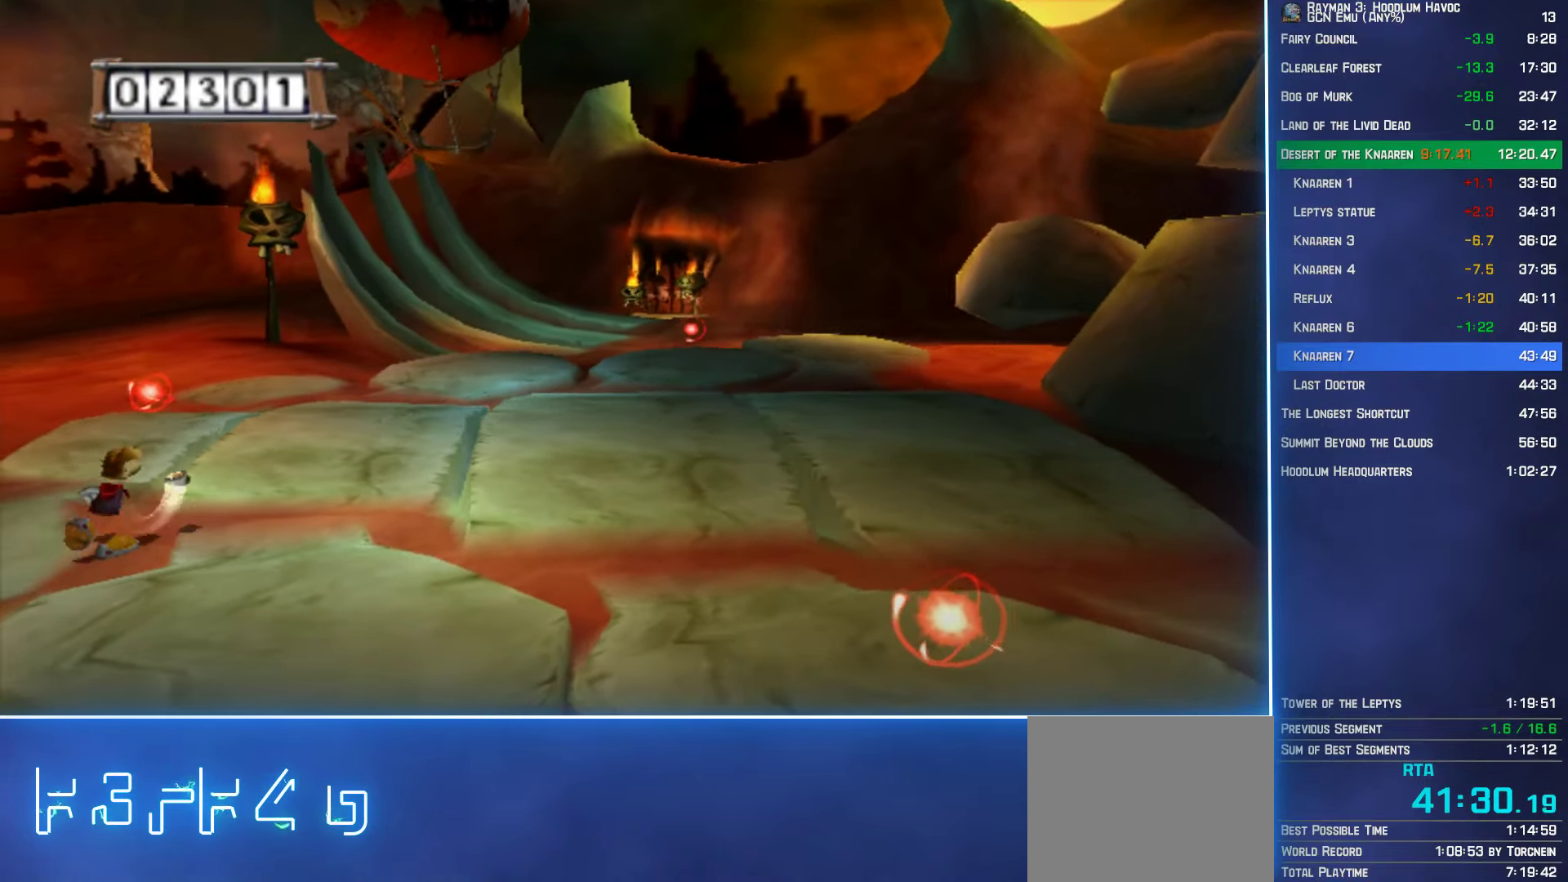
{"buttons": [], "left_stick": "up-right", "right_stick": "center", "events": [[217, "left_stick", "up-right"], [367, "B", "up"]]}
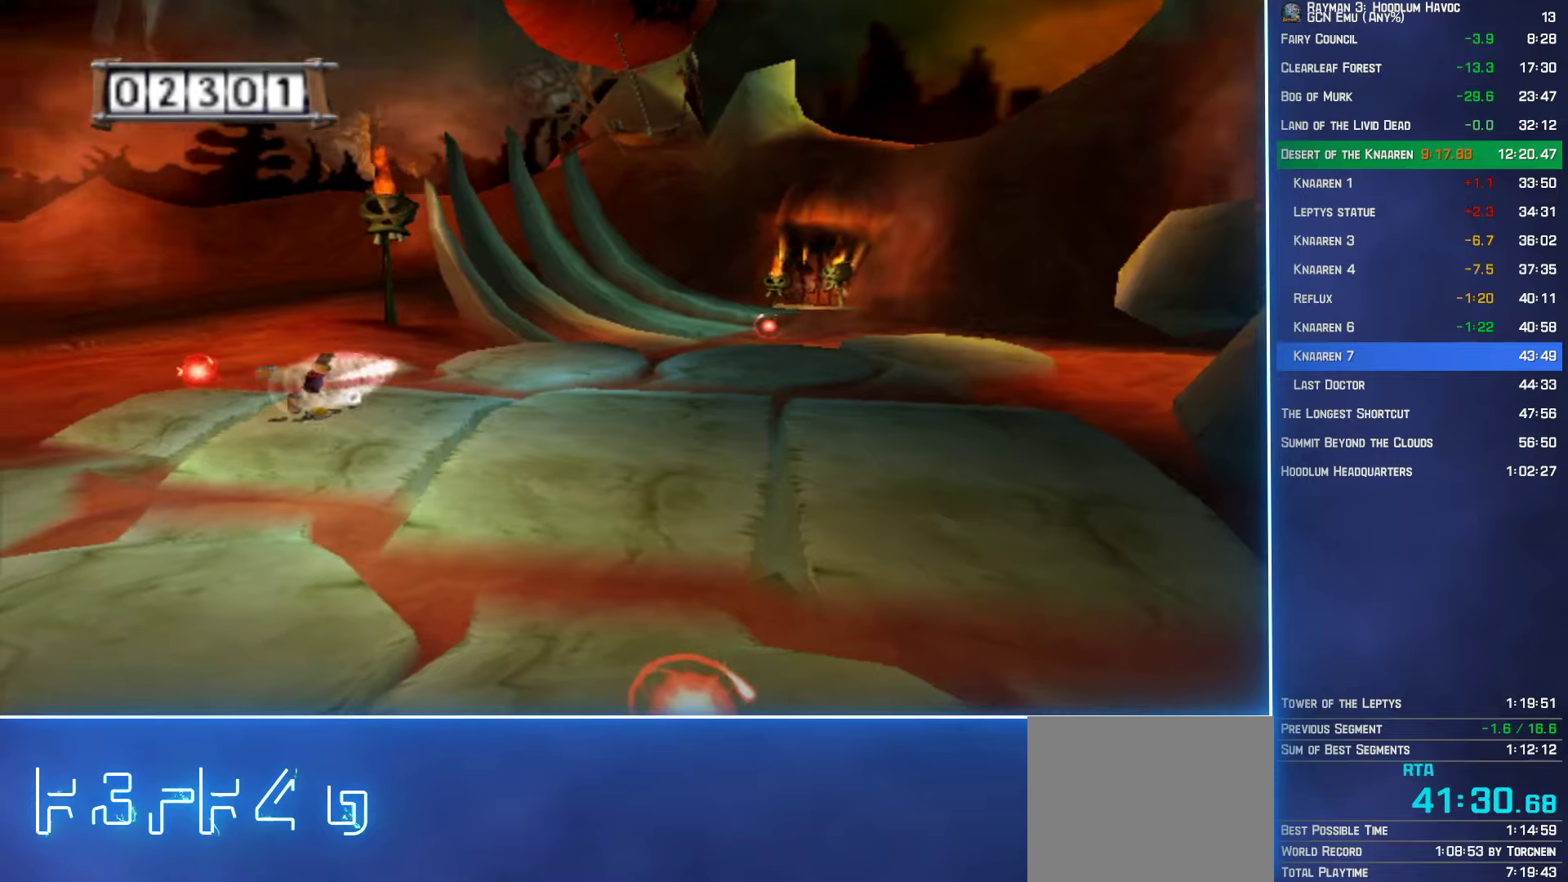
{"buttons": [], "left_stick": "up-right", "right_stick": "center", "events": []}
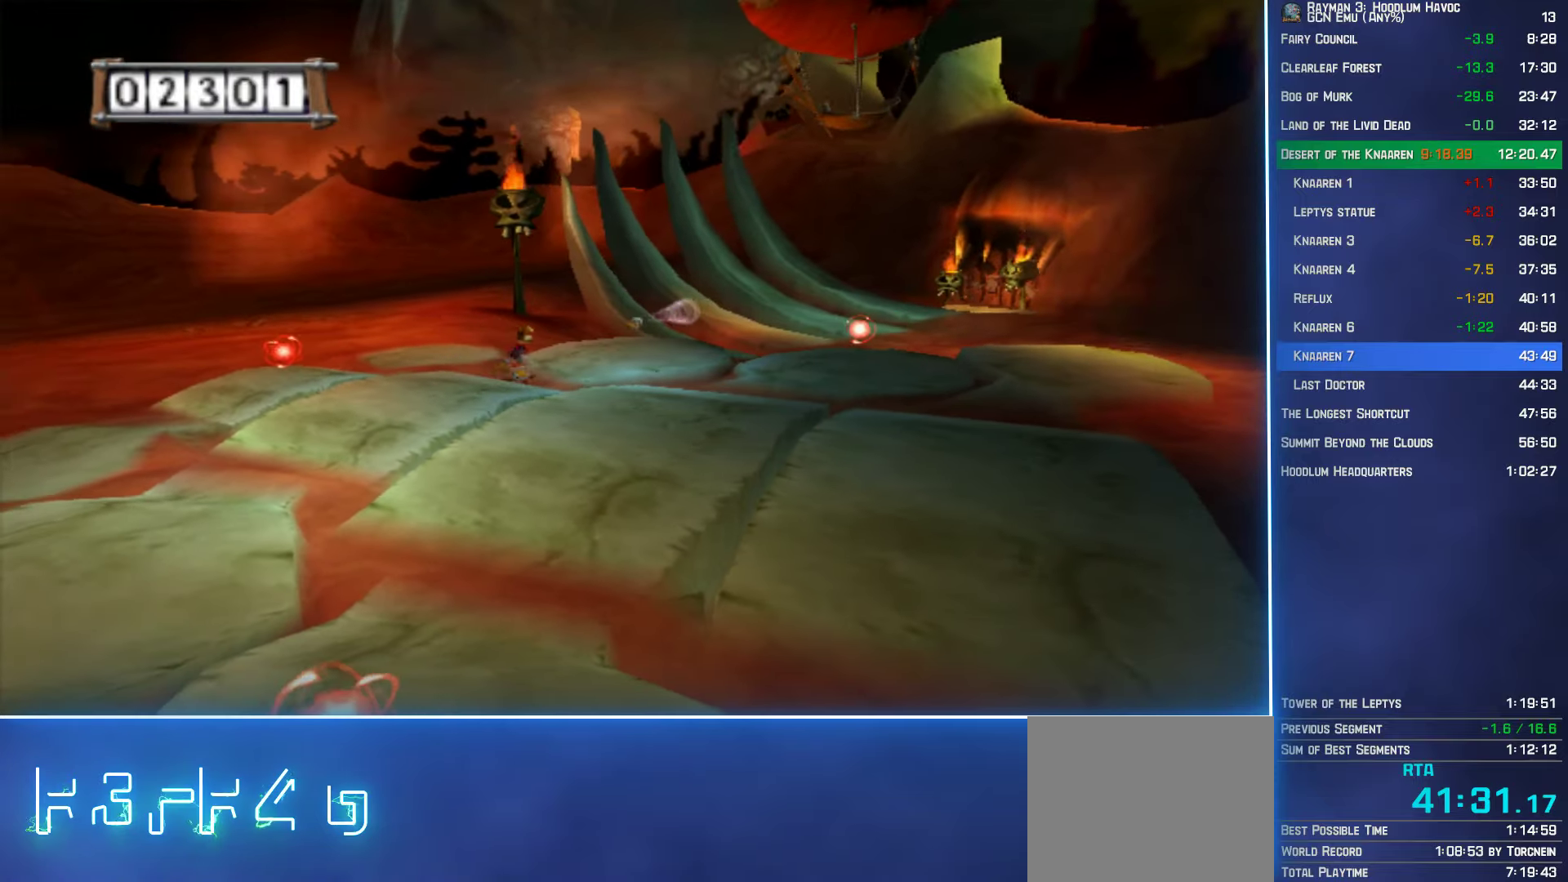
{"buttons": [], "left_stick": "up-right", "right_stick": "center", "events": []}
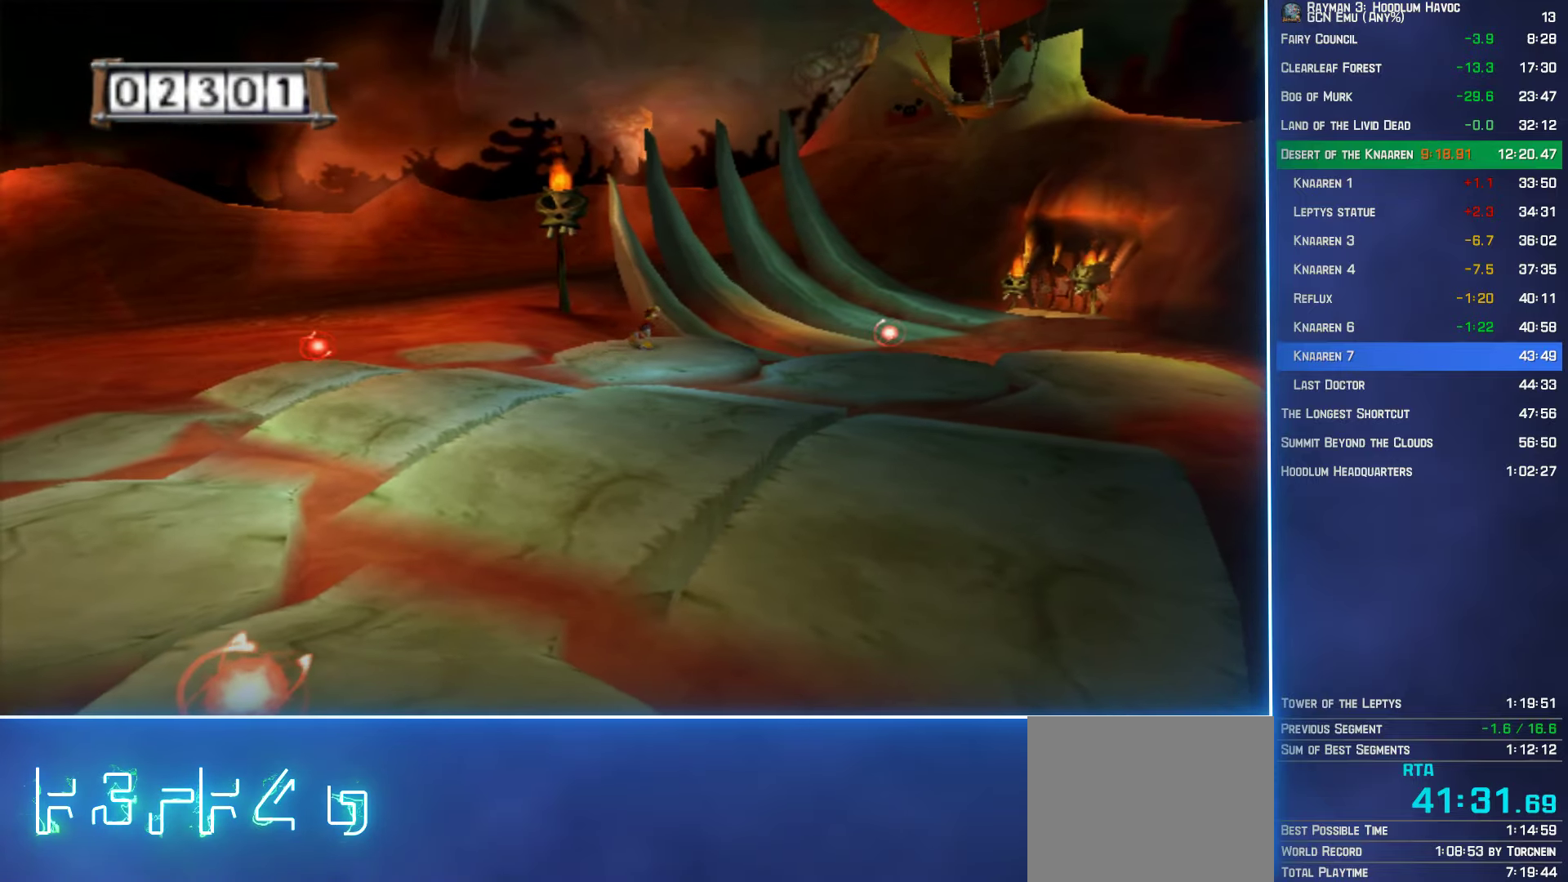
{"buttons": [], "left_stick": "up-right", "right_stick": "center", "events": [[216, "A", "down"], [300, "A", "up"]]}
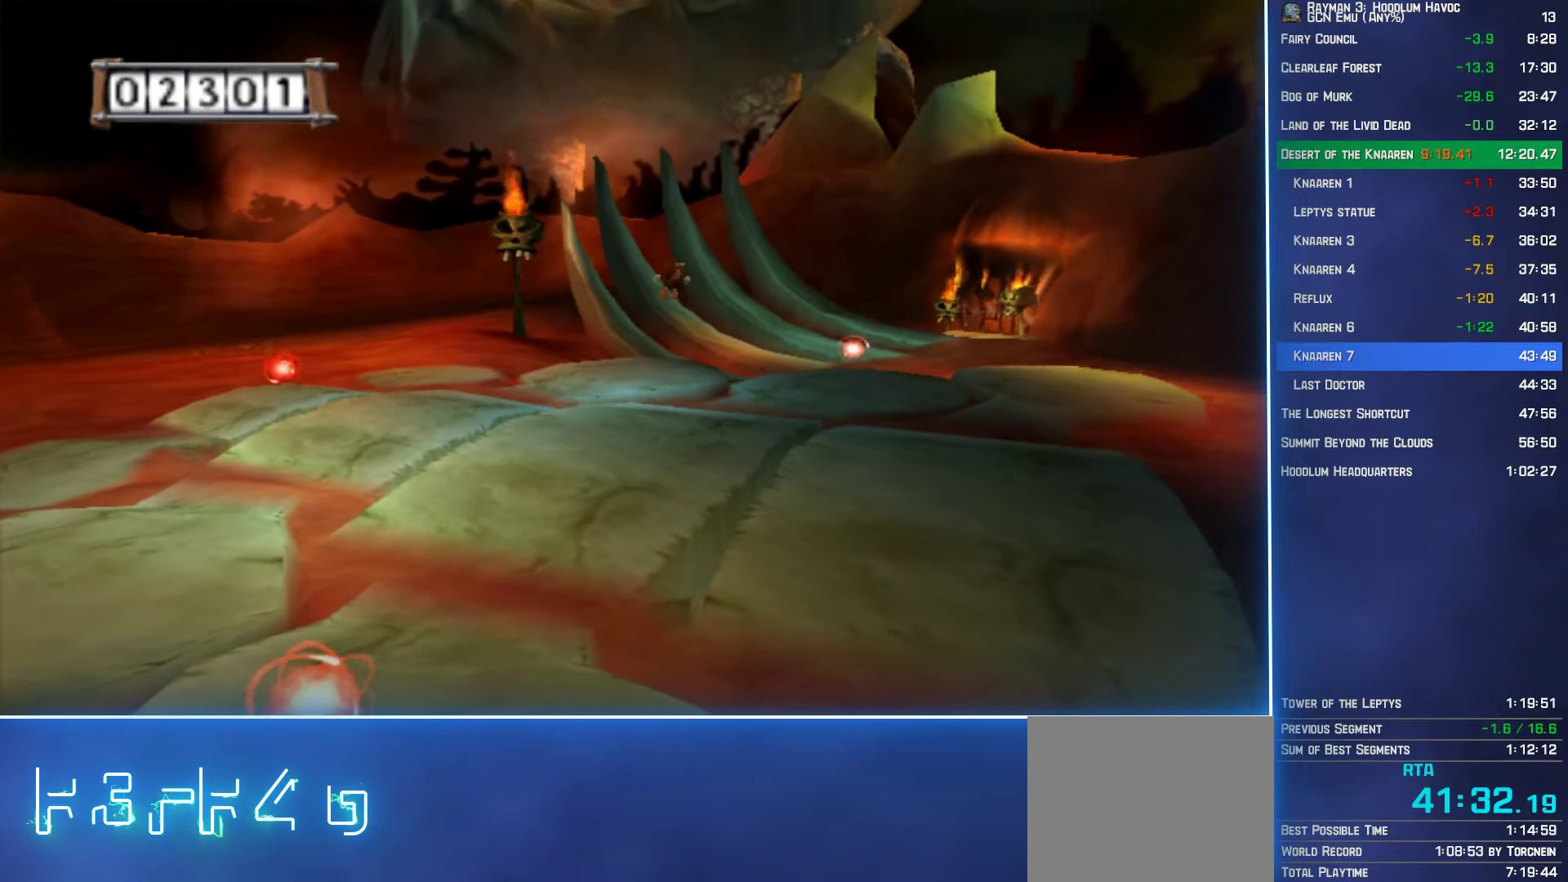
{"buttons": [], "left_stick": "up-right", "right_stick": "center", "events": []}
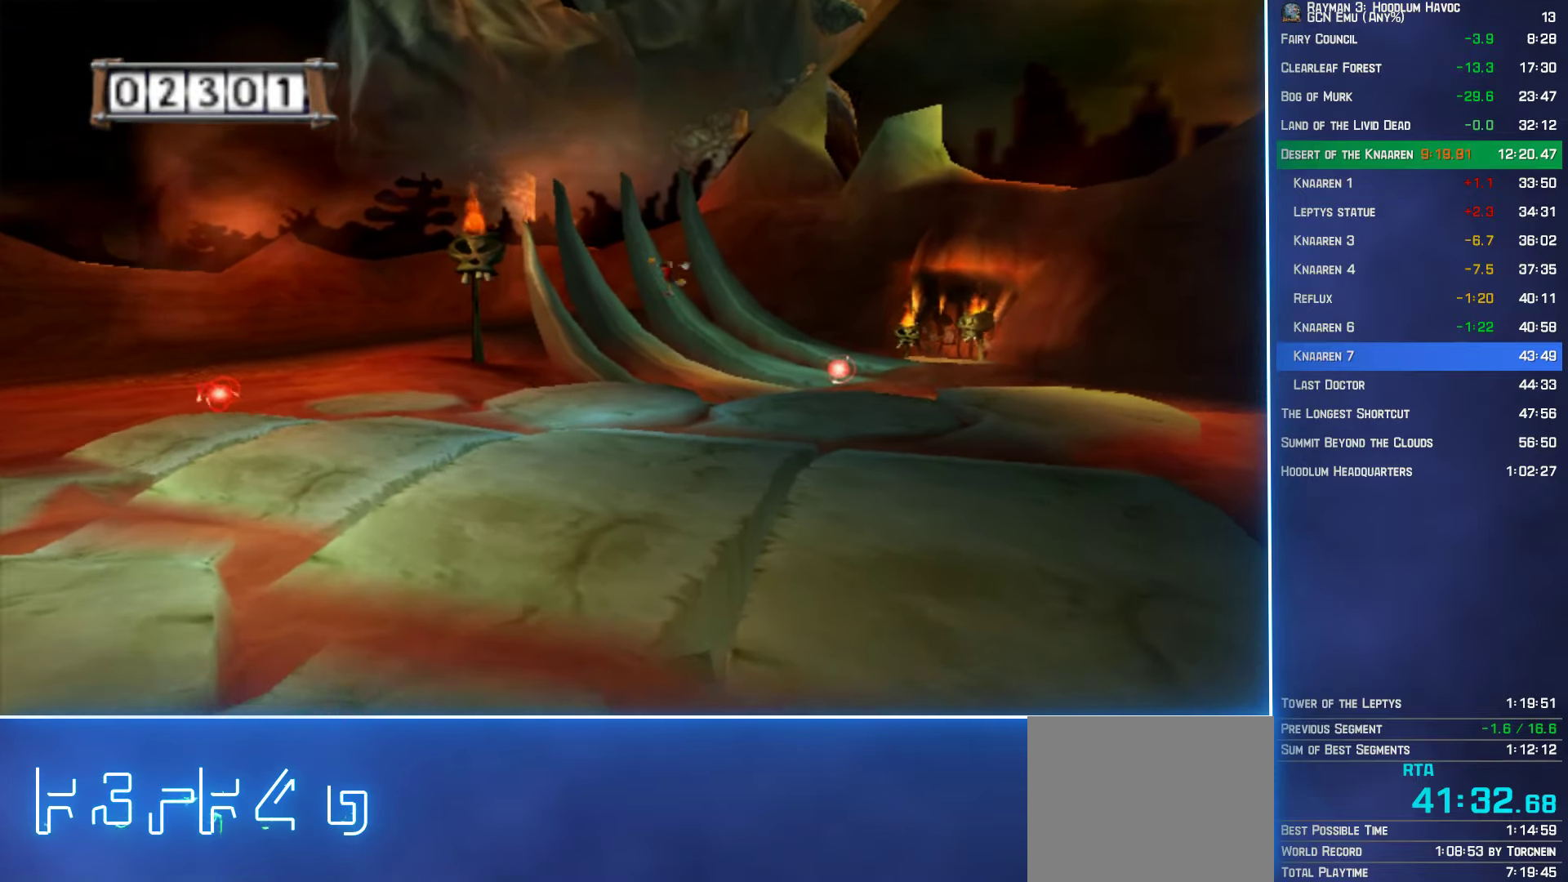
{"buttons": [], "left_stick": "up-right", "right_stick": "center", "events": []}
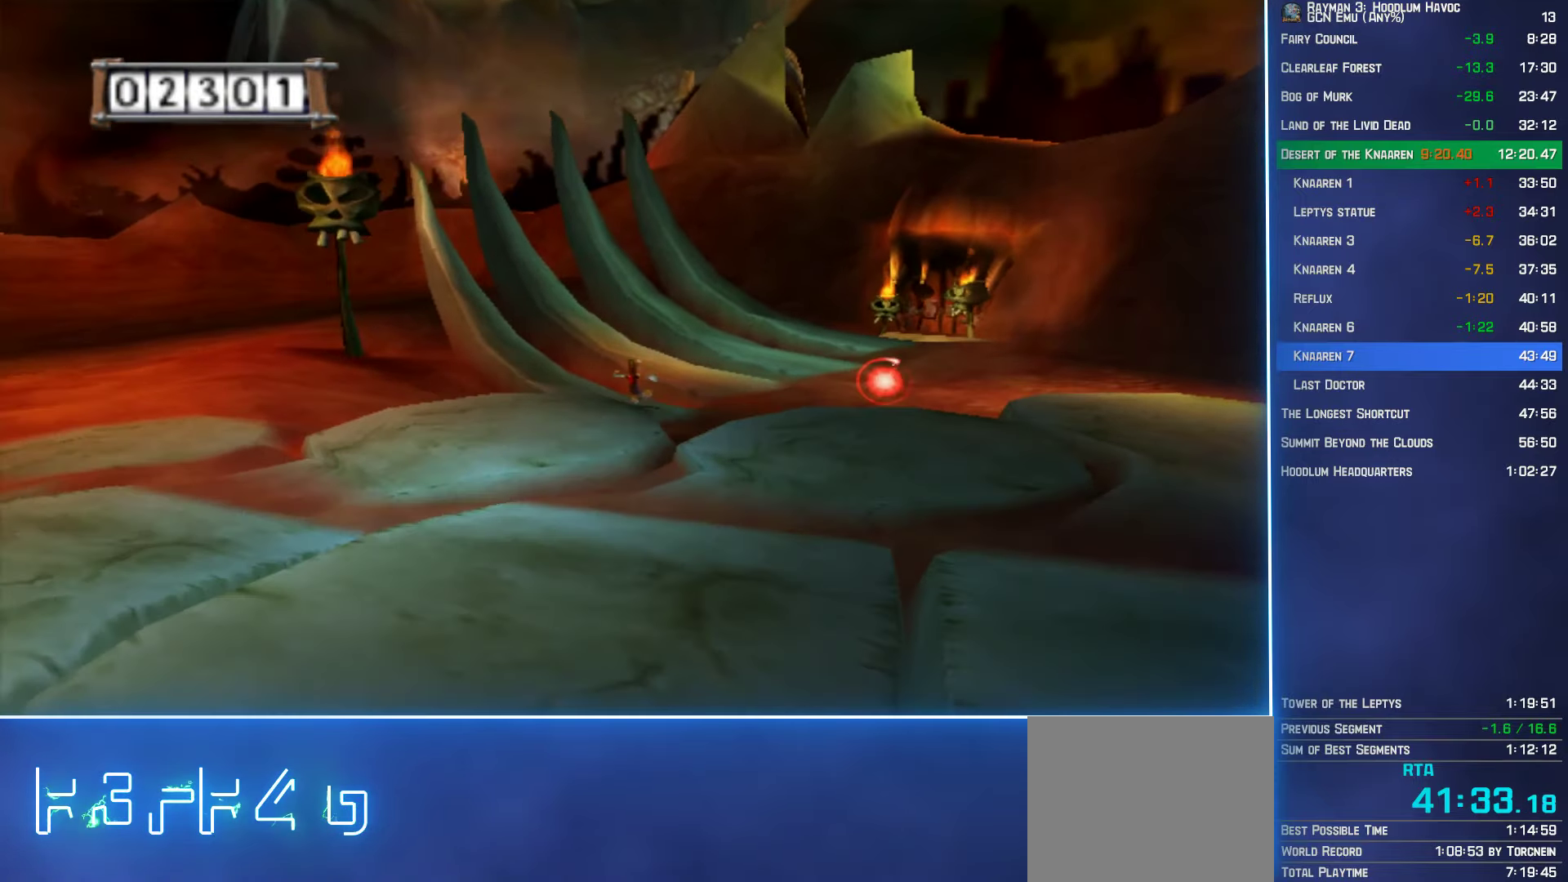
{"buttons": [], "left_stick": "up-right", "right_stick": "center", "events": [[16, "A", "down"], [116, "A", "up"]]}
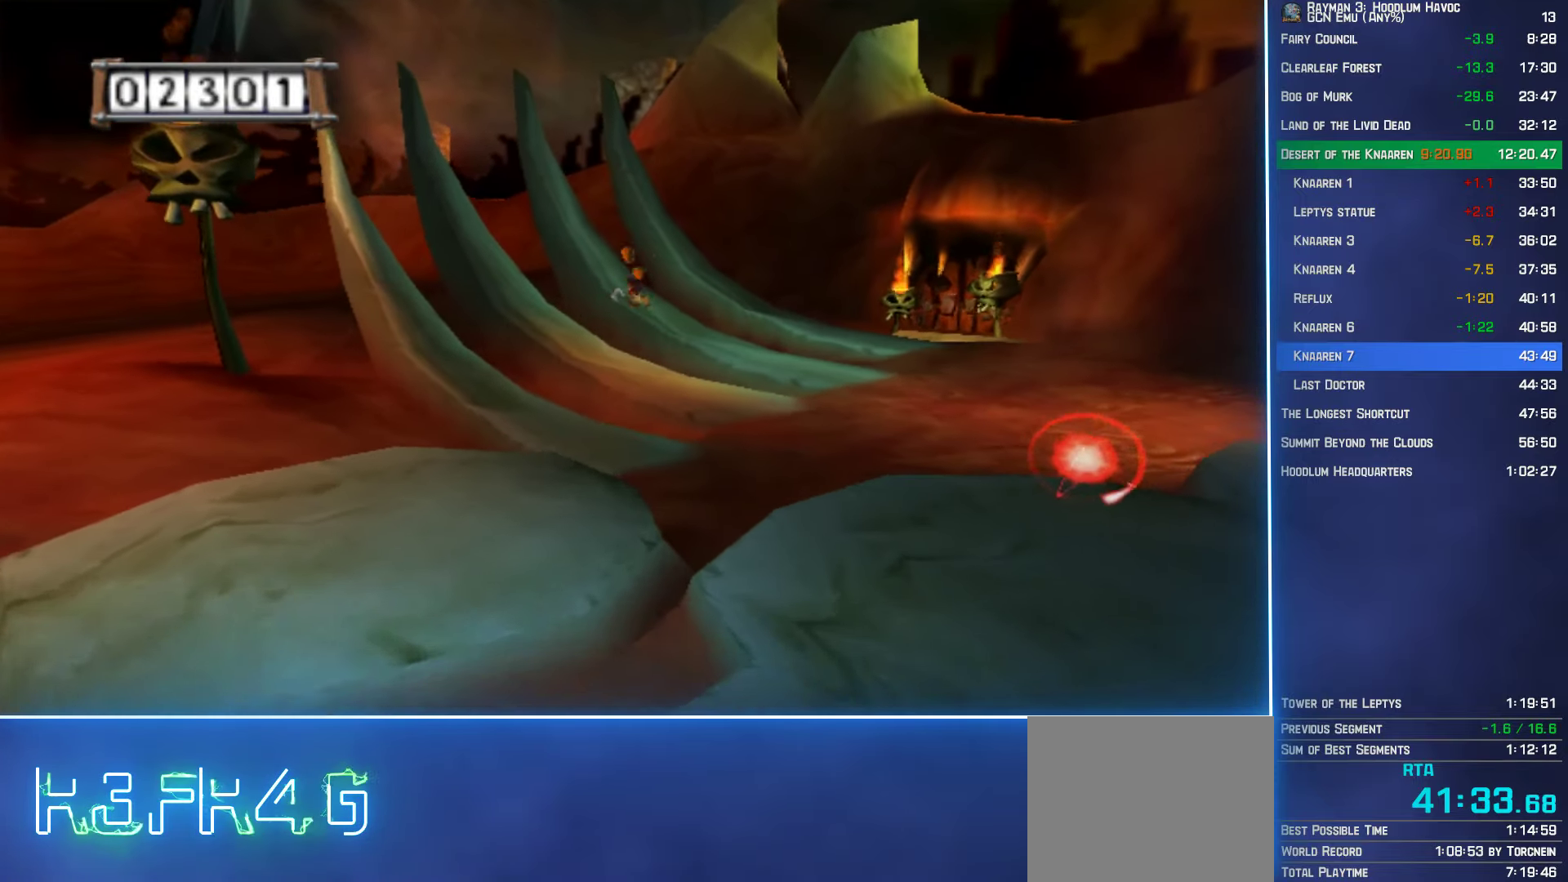
{"buttons": [], "left_stick": "up-right", "right_stick": "center", "events": []}